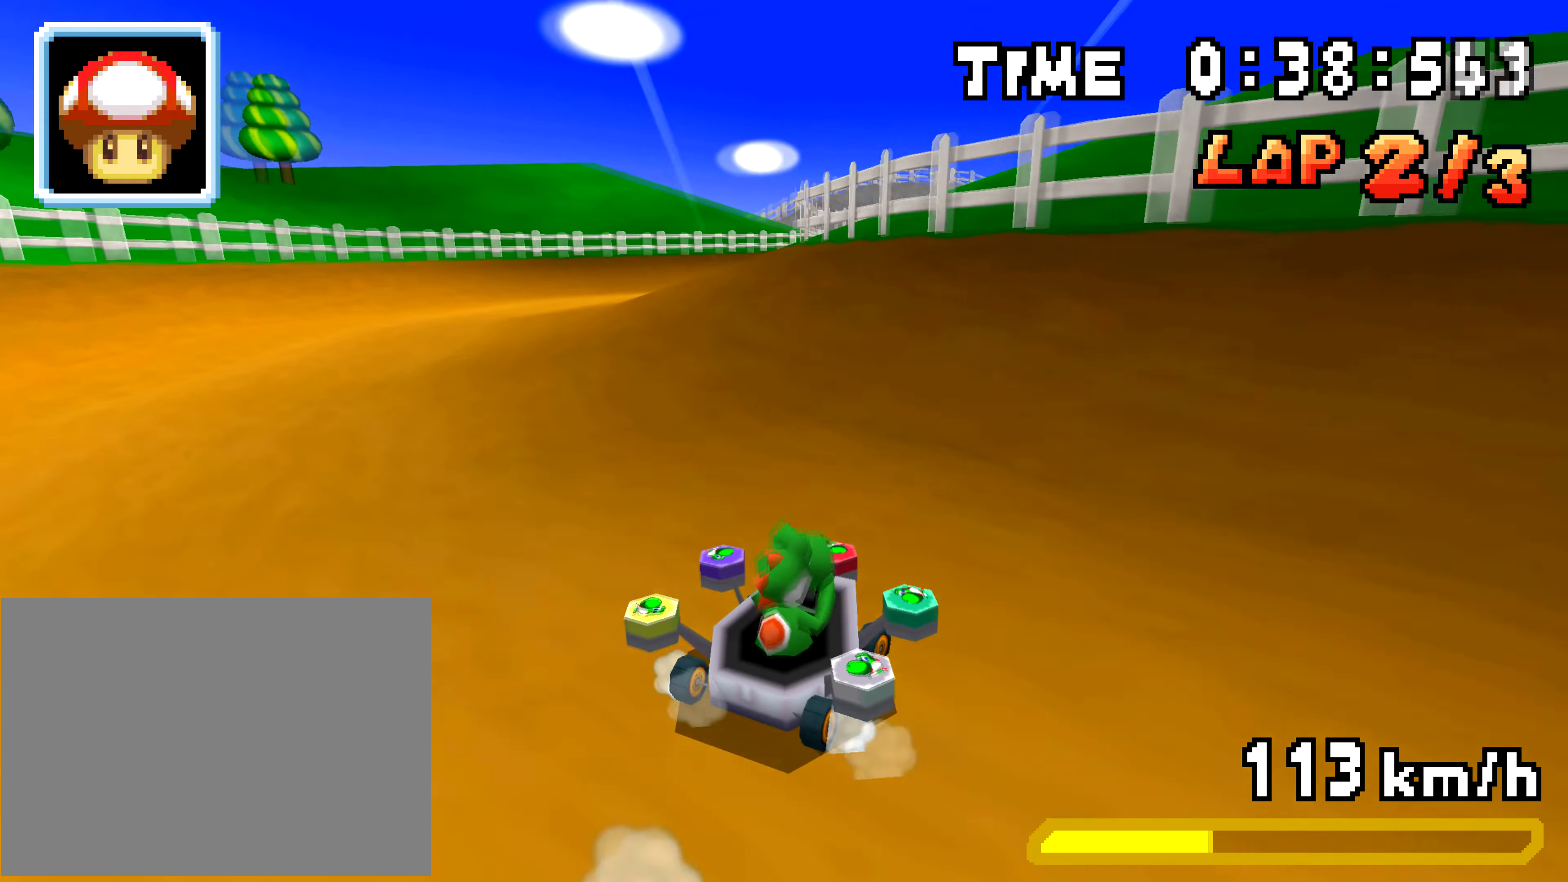
Gameplay with a controller (Nintendo layout); each line is a JSON object with the inputs held at the frame after it. "events" lists button and stick changes between this image and that frame as [ms after this image, input, new state], when the widget could be followed in between. Not read: L3 R3.
{"buttons": ["A", "R1", "DPAD_RIGHT"], "events": [[133, "DPAD_LEFT", "up"], [150, "DPAD_RIGHT", "down"], [300, "DPAD_RIGHT", "up"], [317, "DPAD_LEFT", "down"], [484, "DPAD_LEFT", "up"], [500, "DPAD_RIGHT", "down"]]}
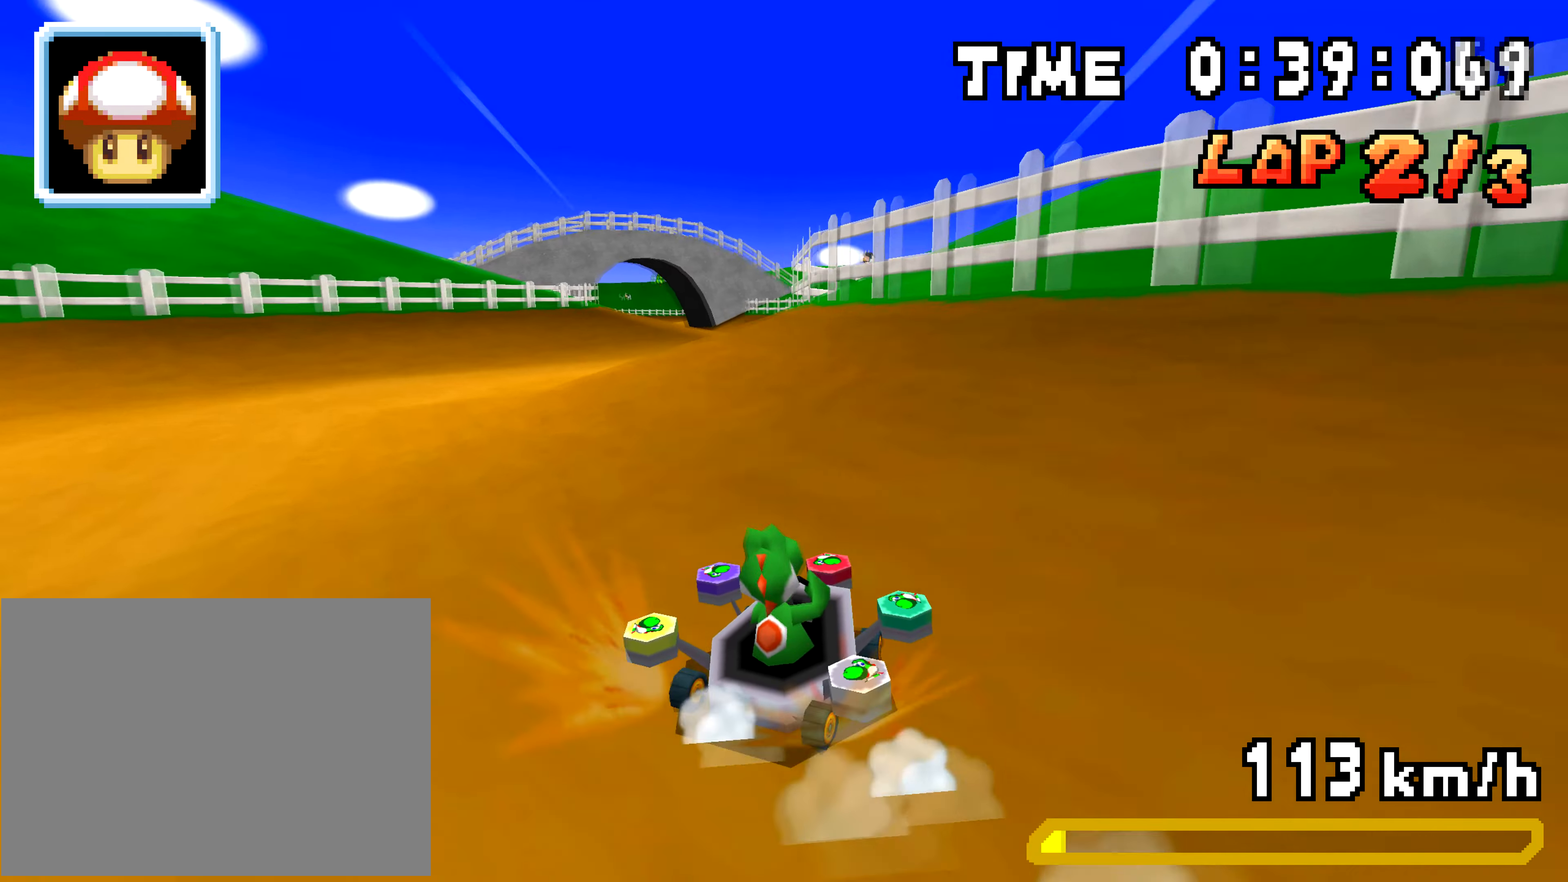
{"buttons": ["A", "R1", "DPAD_RIGHT"], "events": [[50, "R1", "up"], [67, "DPAD_RIGHT", "up"], [84, "DPAD_LEFT", "down"], [100, "R1", "down"], [417, "DPAD_LEFT", "up"], [434, "DPAD_RIGHT", "down"]]}
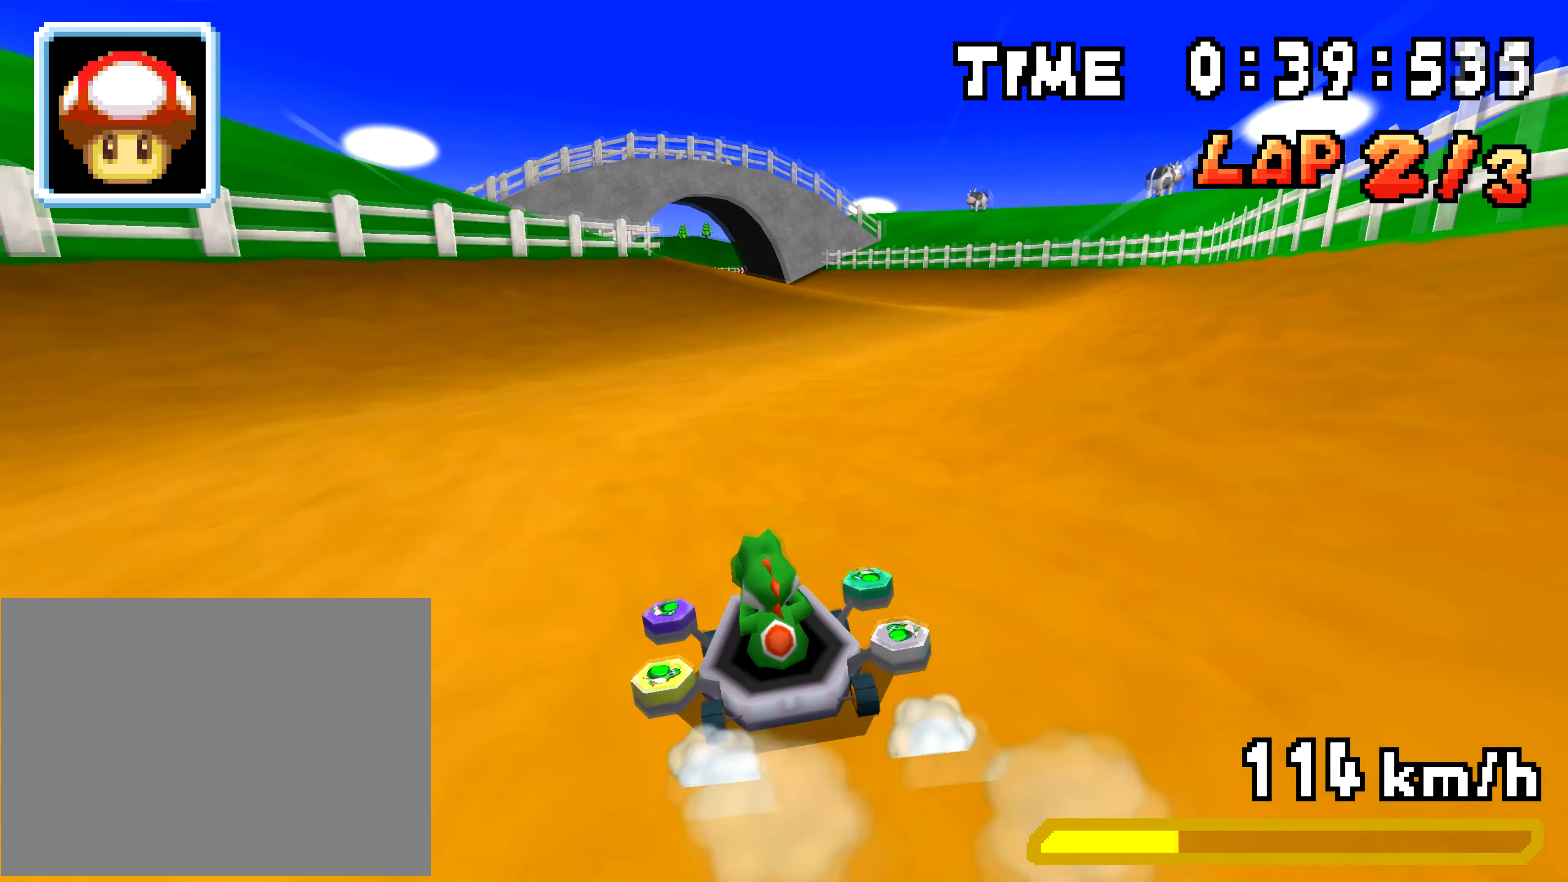
{"buttons": ["A", "DPAD_LEFT"], "events": [[83, "DPAD_RIGHT", "up"], [100, "DPAD_LEFT", "down"], [250, "DPAD_LEFT", "up"], [267, "DPAD_RIGHT", "down"], [417, "DPAD_RIGHT", "up"], [434, "DPAD_LEFT", "down"], [484, "R1", "up"]]}
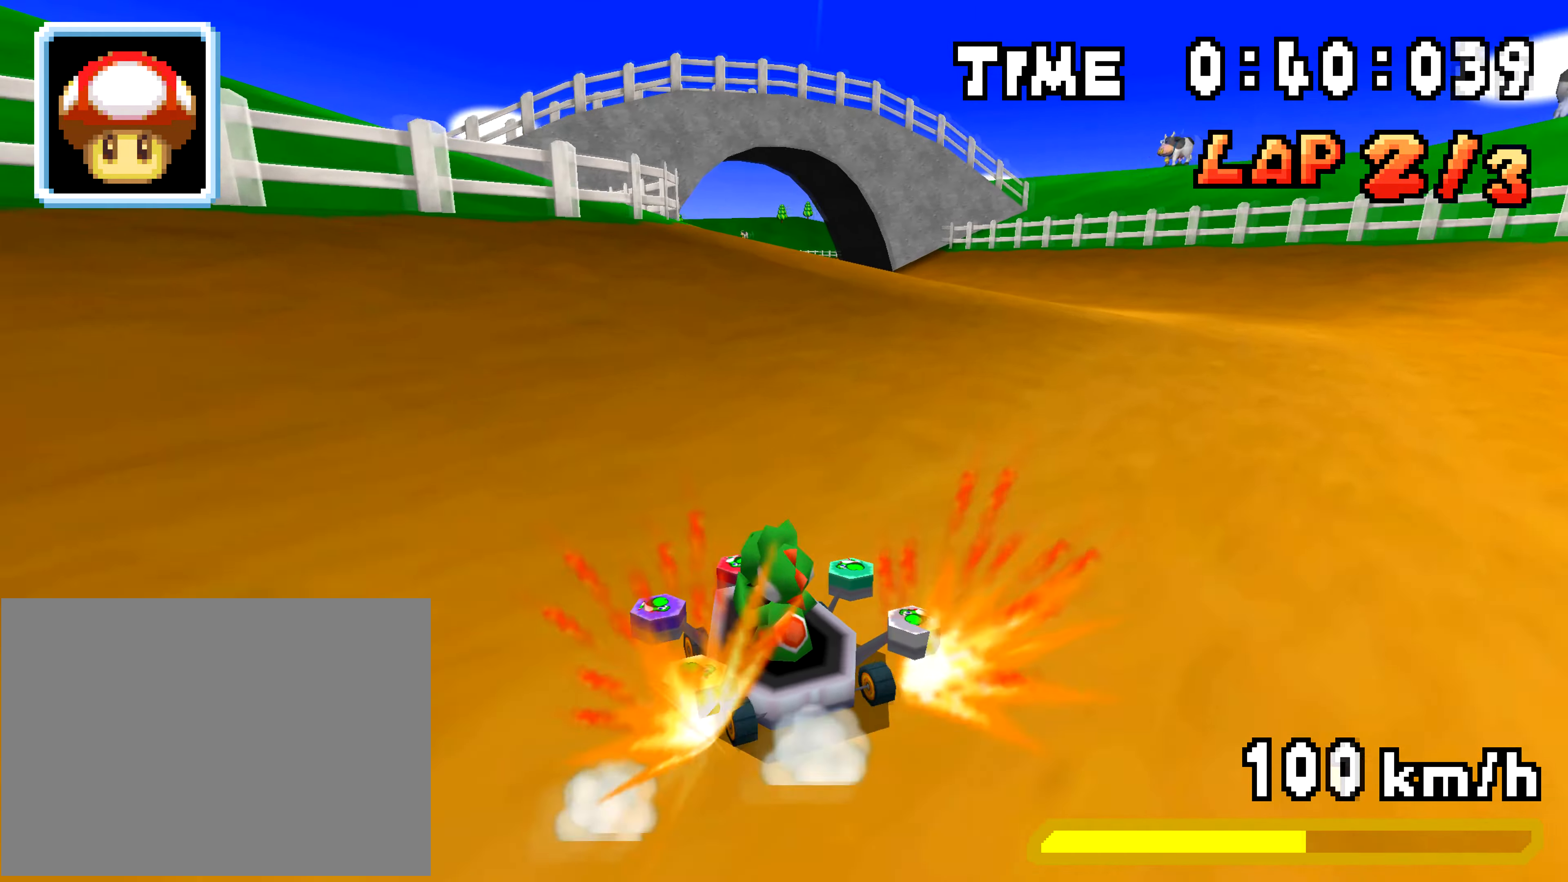
{"buttons": ["A", "R1"], "events": [[17, "DPAD_LEFT", "up"], [34, "R1", "down"], [67, "DPAD_RIGHT", "down"], [334, "DPAD_RIGHT", "up"], [351, "DPAD_LEFT", "down"], [501, "DPAD_LEFT", "up"]]}
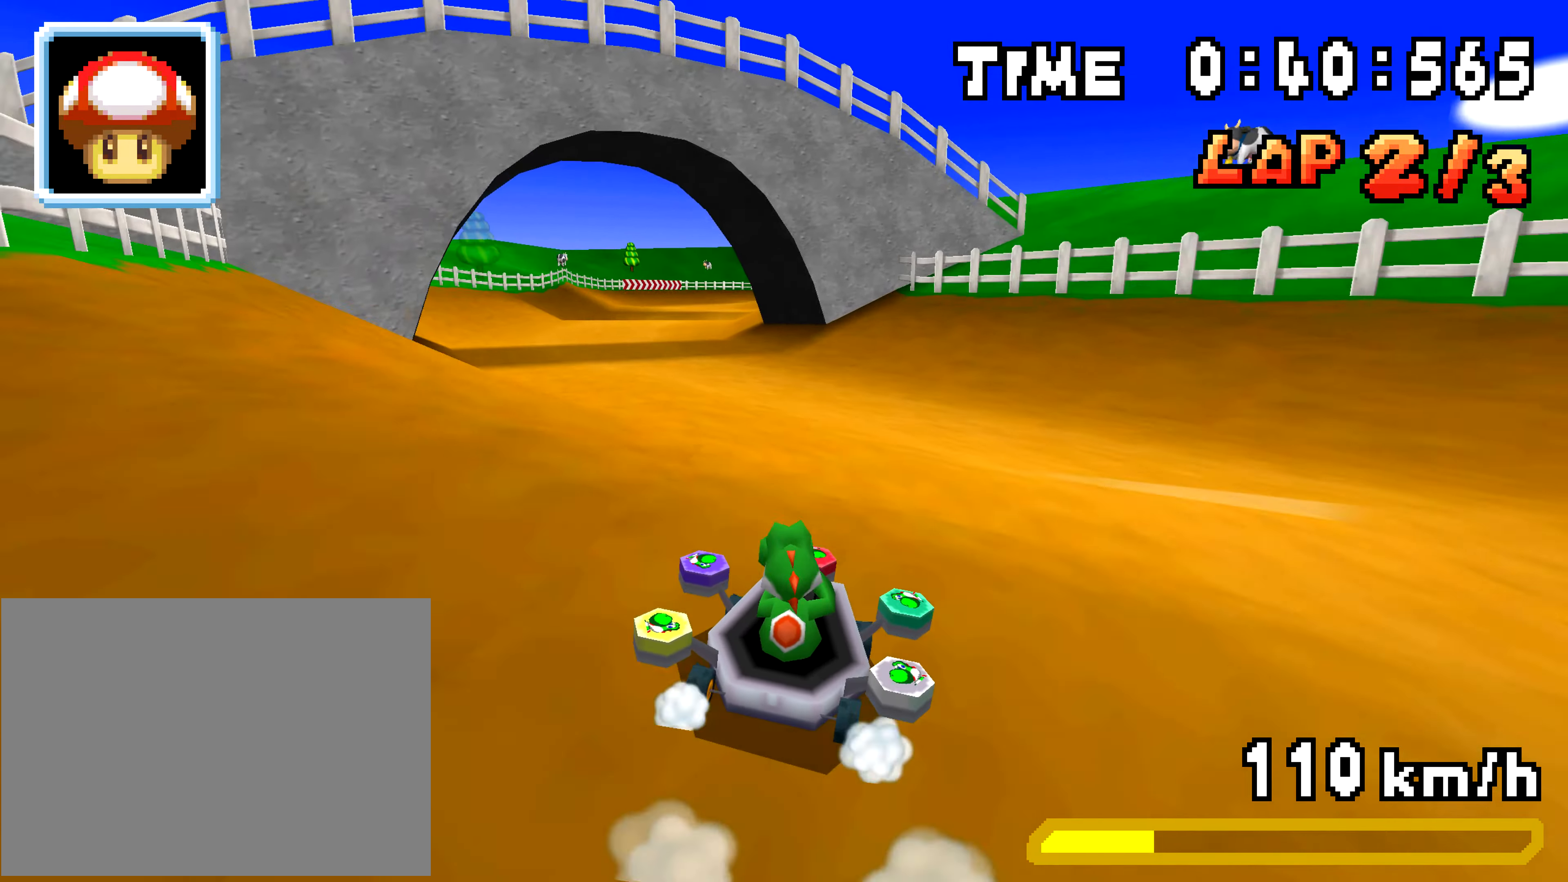
{"buttons": ["A", "R1", "DPAD_RIGHT"], "events": [[33, "DPAD_RIGHT", "down"], [200, "DPAD_RIGHT", "up"], [217, "DPAD_LEFT", "down"], [367, "DPAD_LEFT", "up"], [367, "DPAD_RIGHT", "down"]]}
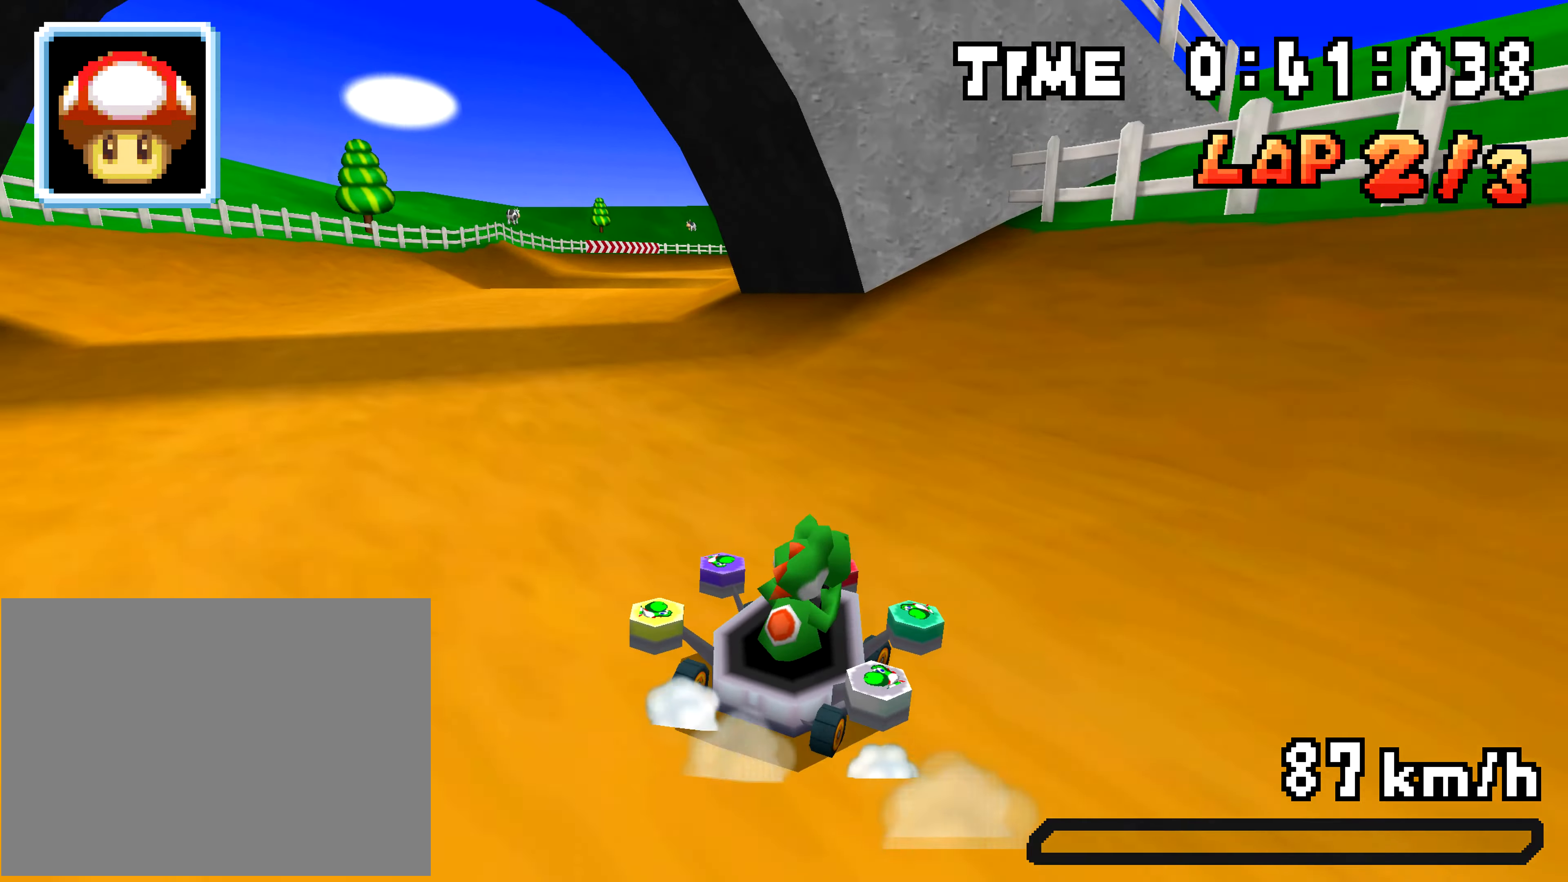
{"buttons": ["A", "R1"], "events": [[67, "DPAD_RIGHT", "up"], [84, "DPAD_LEFT", "down"], [251, "DPAD_LEFT", "up"], [301, "R1", "up"], [401, "R1", "down"]]}
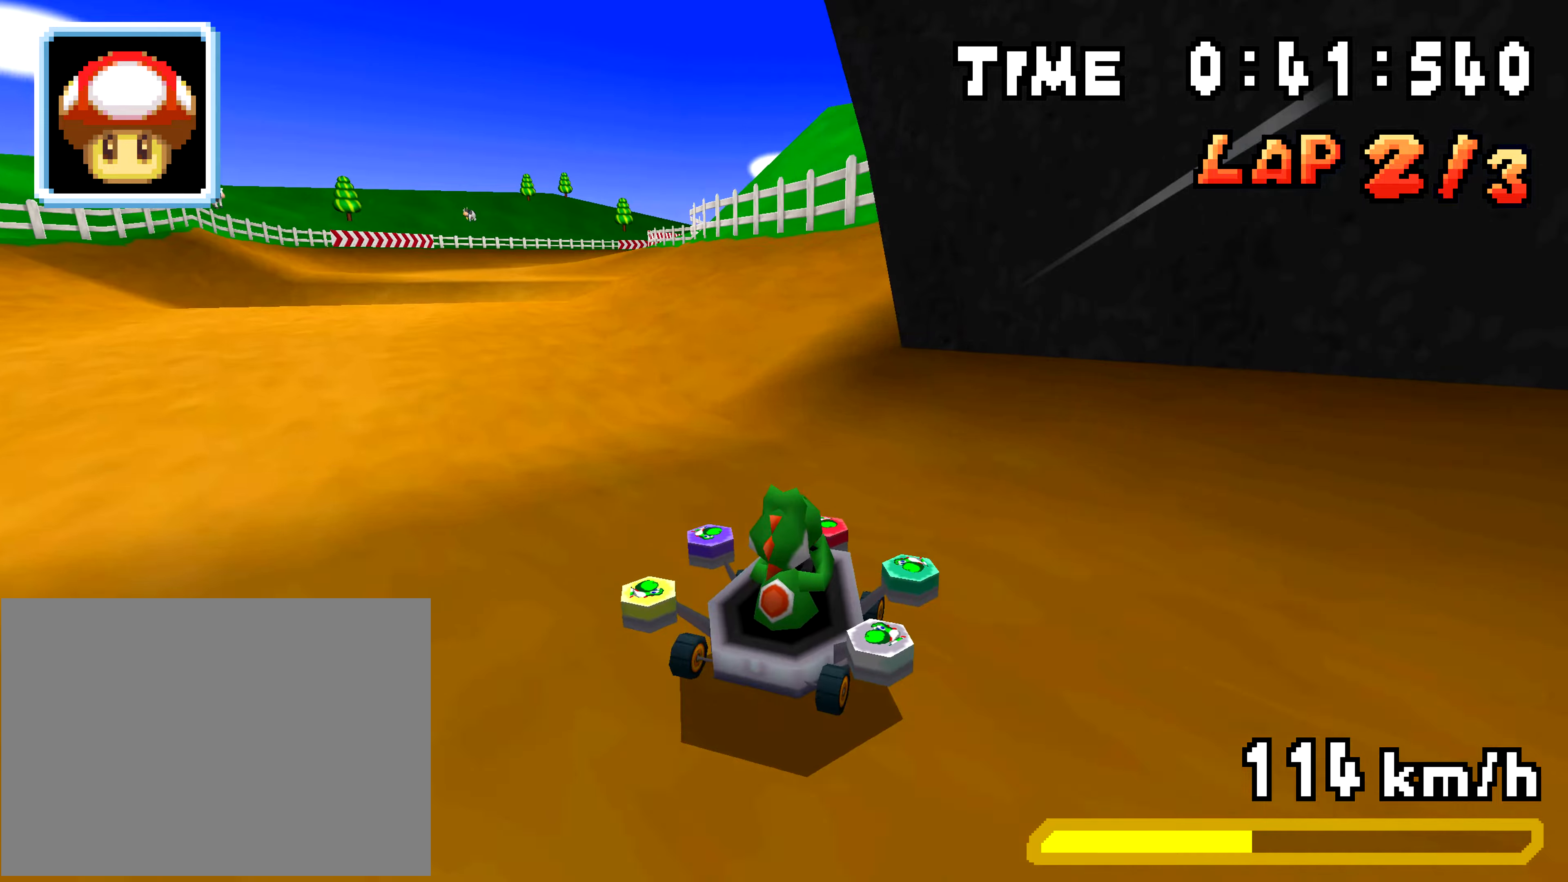
{"buttons": ["A", "R1", "DPAD_LEFT"], "events": [[50, "DPAD_LEFT", "down"], [150, "DPAD_LEFT", "up"], [167, "DPAD_RIGHT", "down"], [334, "DPAD_RIGHT", "up"], [350, "DPAD_LEFT", "down"]]}
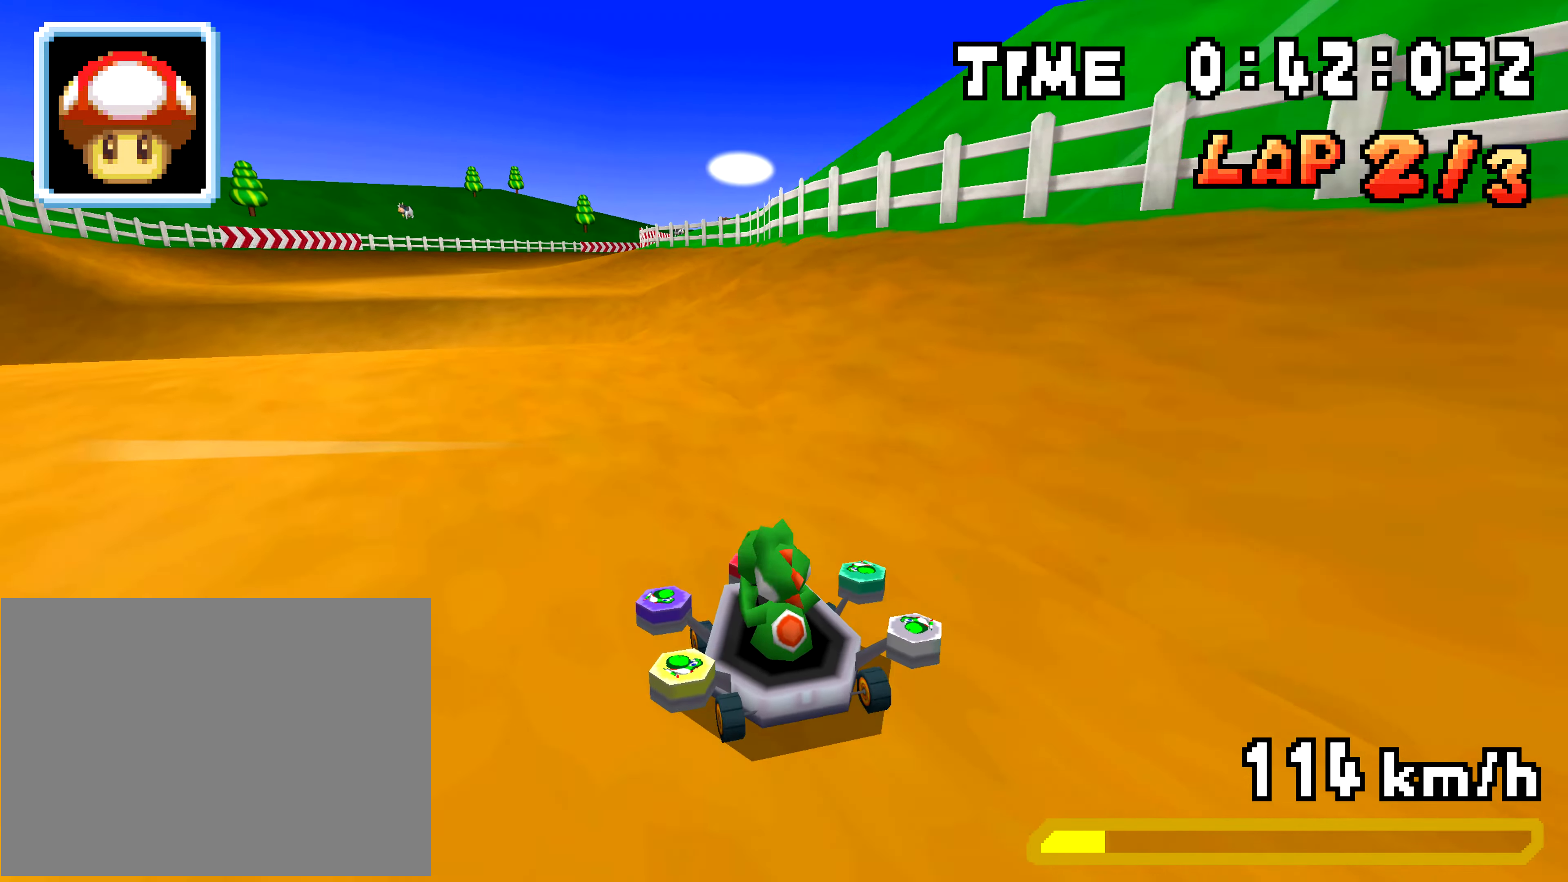
{"buttons": ["A", "R1", "DPAD_RIGHT"], "events": [[16, "DPAD_LEFT", "up"], [33, "DPAD_RIGHT", "down"], [183, "DPAD_RIGHT", "up"], [200, "DPAD_LEFT", "down"], [283, "R1", "up"], [300, "DPAD_LEFT", "up"], [367, "R1", "down"], [417, "DPAD_RIGHT", "down"]]}
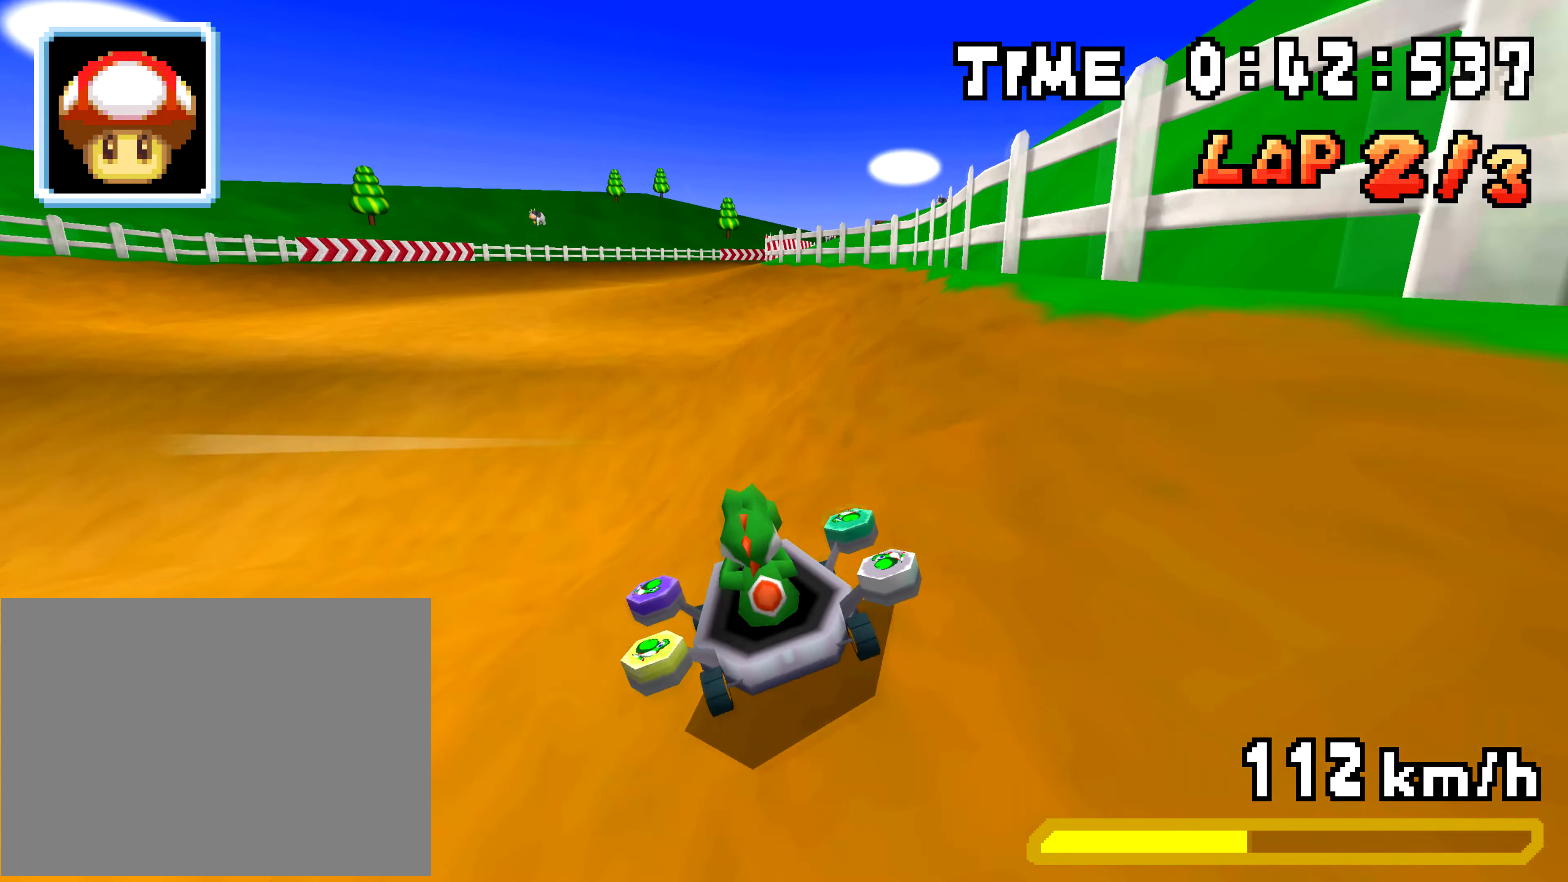
{"buttons": ["A", "R1", "DPAD_RIGHT"], "events": []}
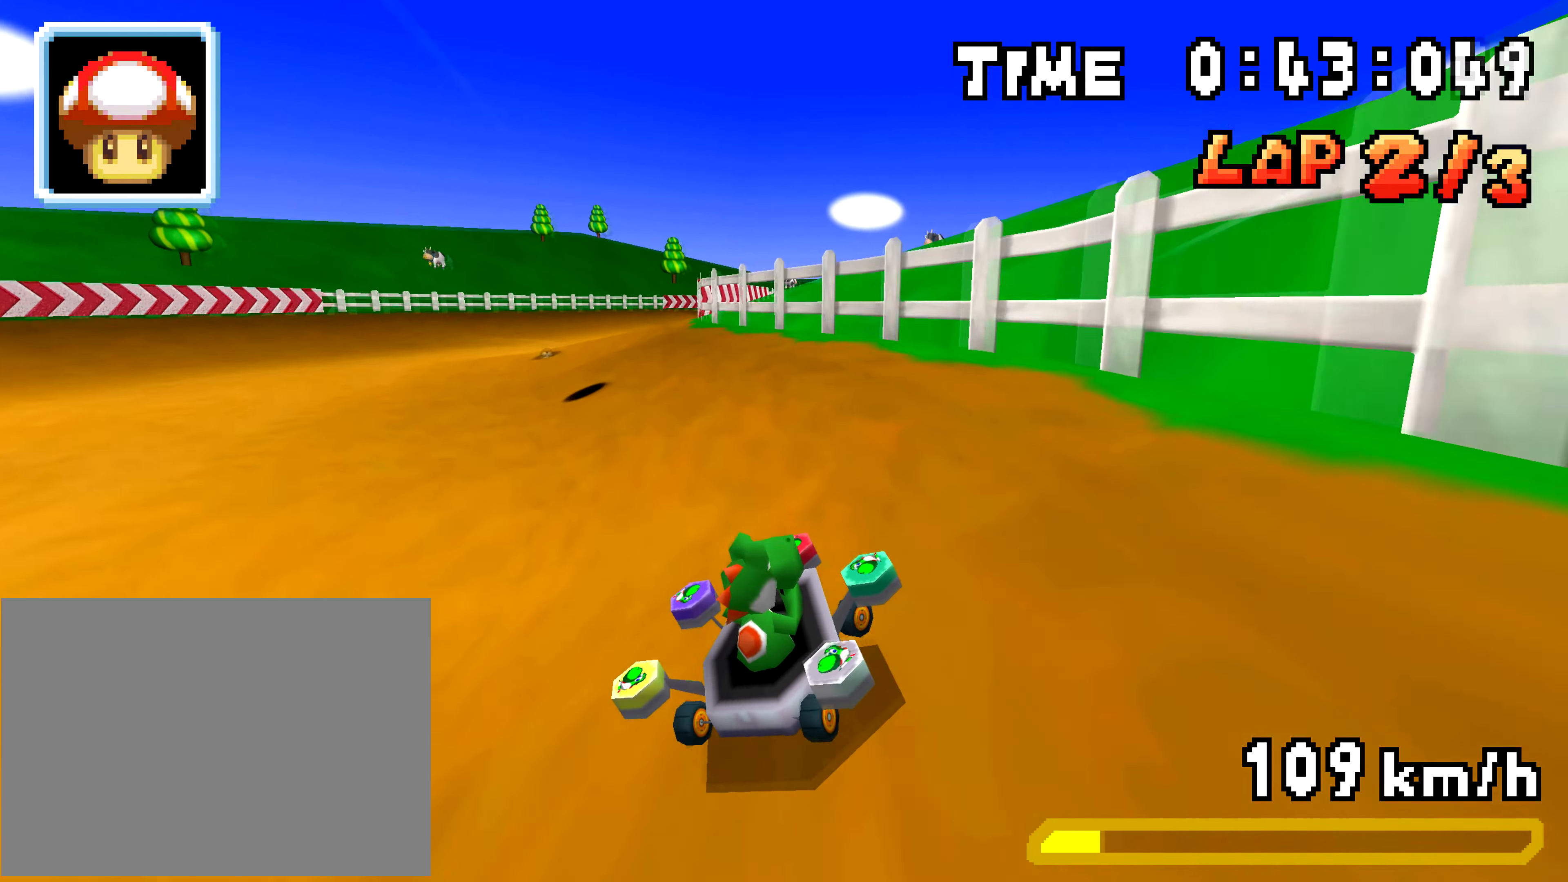
{"buttons": ["A", "R1", "DPAD_RIGHT"], "events": [[283, "DPAD_RIGHT", "up"], [300, "DPAD_LEFT", "down"], [467, "DPAD_LEFT", "up"], [467, "DPAD_RIGHT", "down"]]}
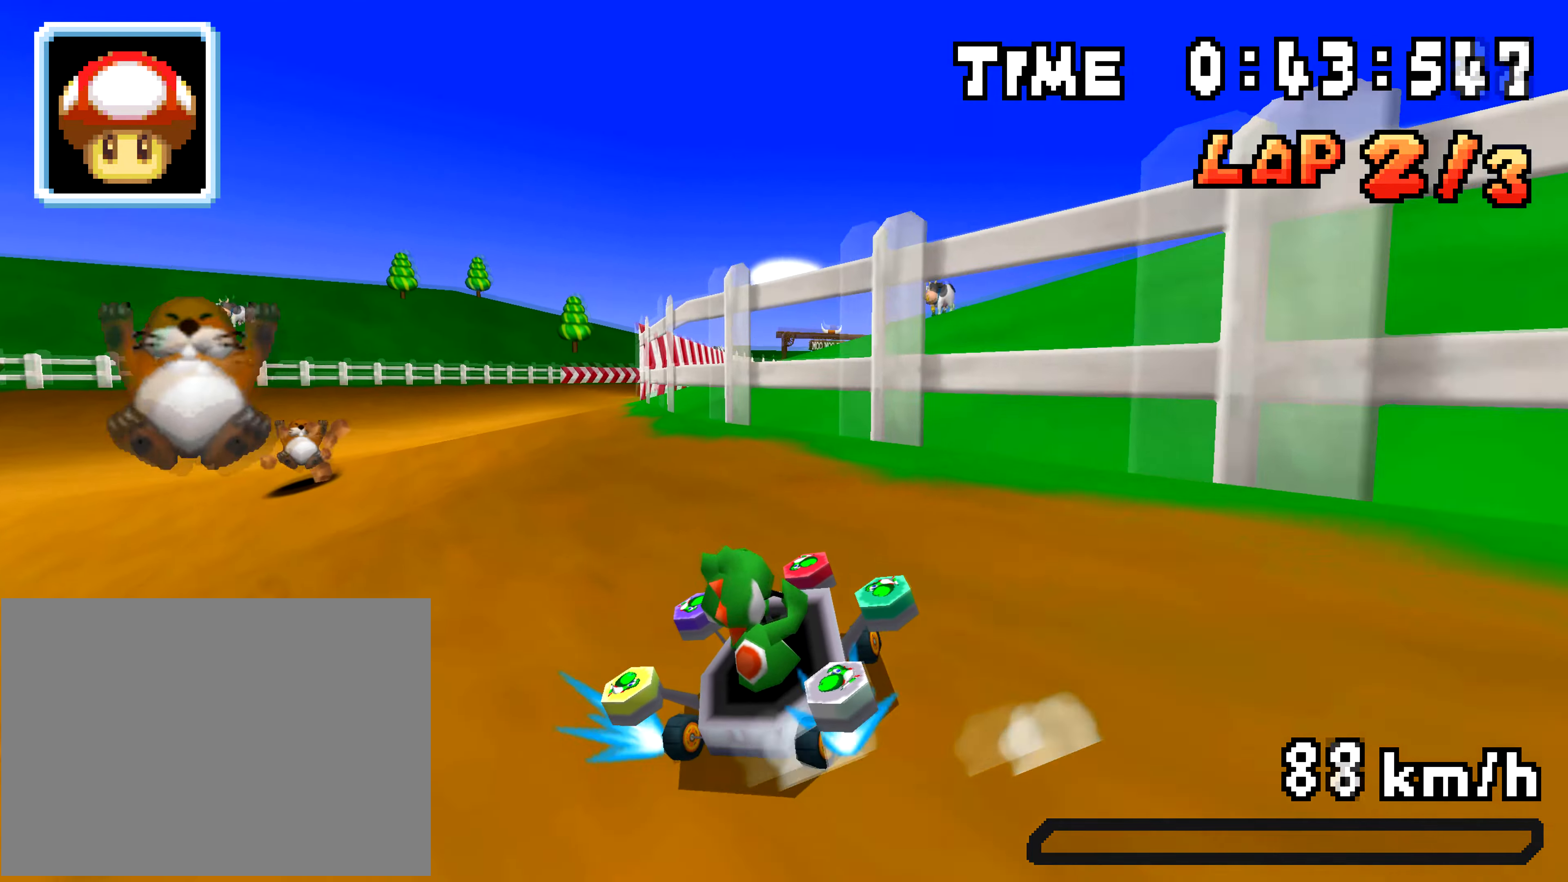
{"buttons": ["A"], "events": [[134, "DPAD_RIGHT", "up"], [150, "DPAD_LEFT", "down"], [300, "DPAD_LEFT", "up"], [317, "DPAD_RIGHT", "down"], [367, "R1", "up"], [417, "DPAD_RIGHT", "up"]]}
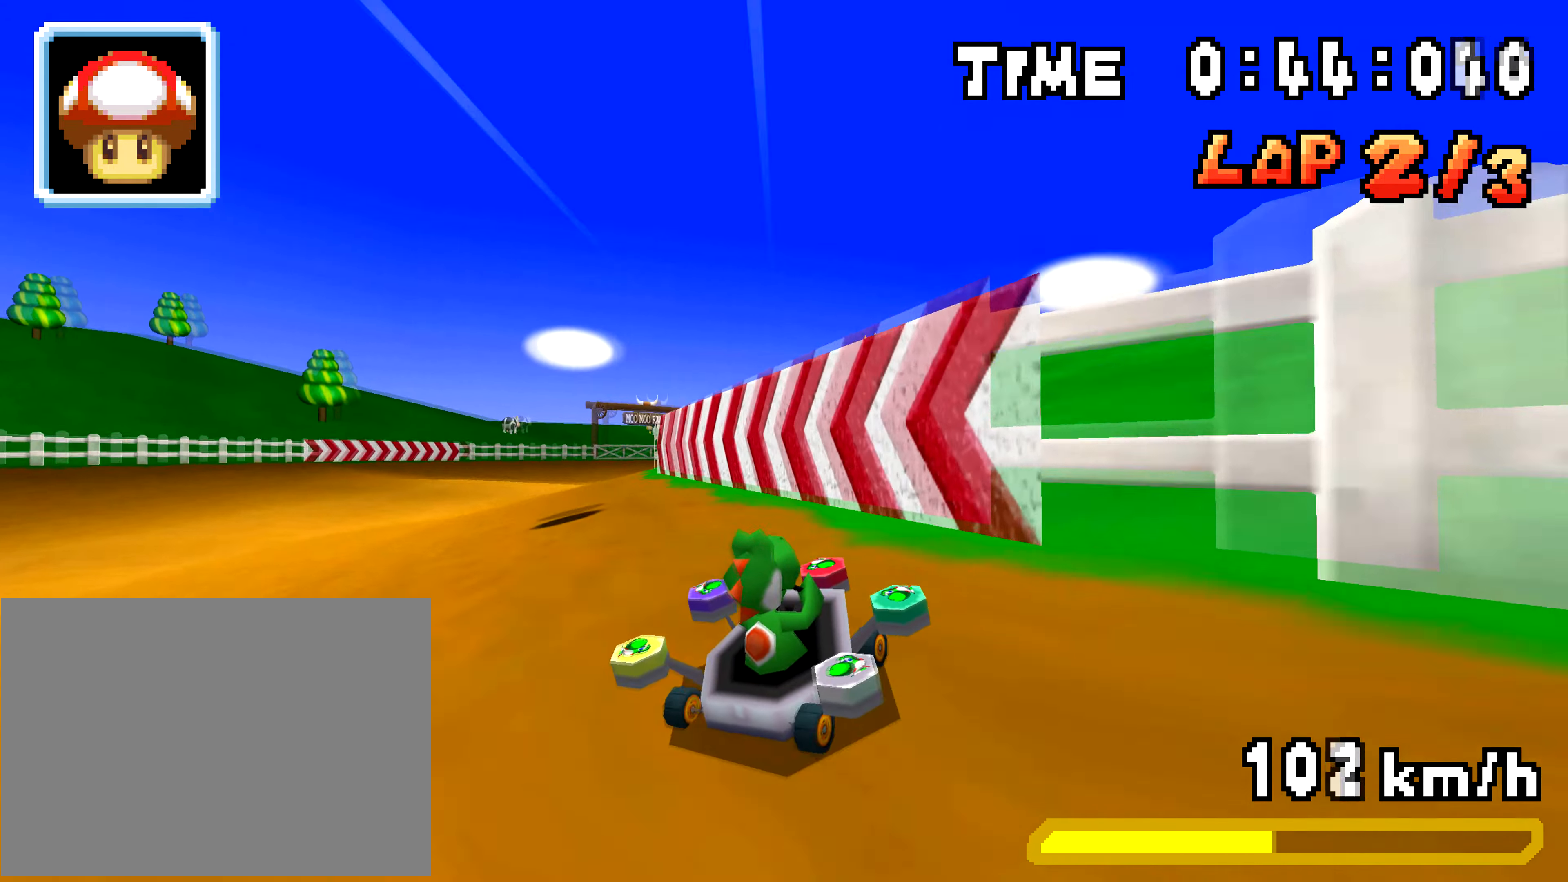
{"buttons": ["A", "R1", "DPAD_RIGHT"], "events": [[50, "R1", "down"], [216, "DPAD_RIGHT", "down"], [317, "DPAD_RIGHT", "up"], [333, "DPAD_LEFT", "down"], [483, "DPAD_LEFT", "up"], [500, "DPAD_RIGHT", "down"]]}
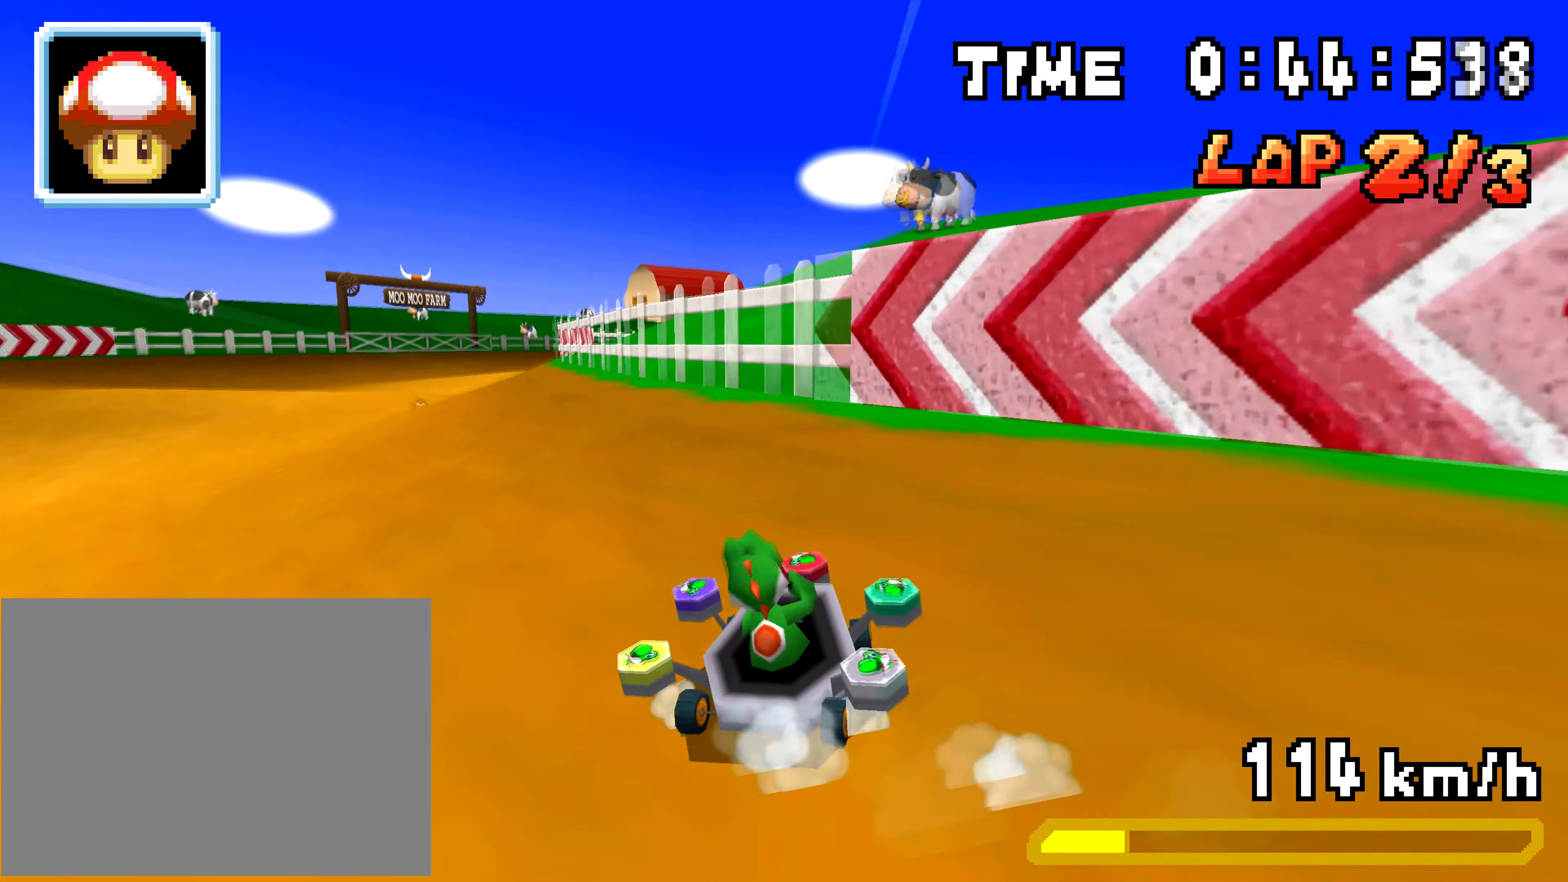
{"buttons": ["A", "R1"], "events": [[134, "DPAD_RIGHT", "up"], [167, "DPAD_LEFT", "down"], [317, "DPAD_LEFT", "up"]]}
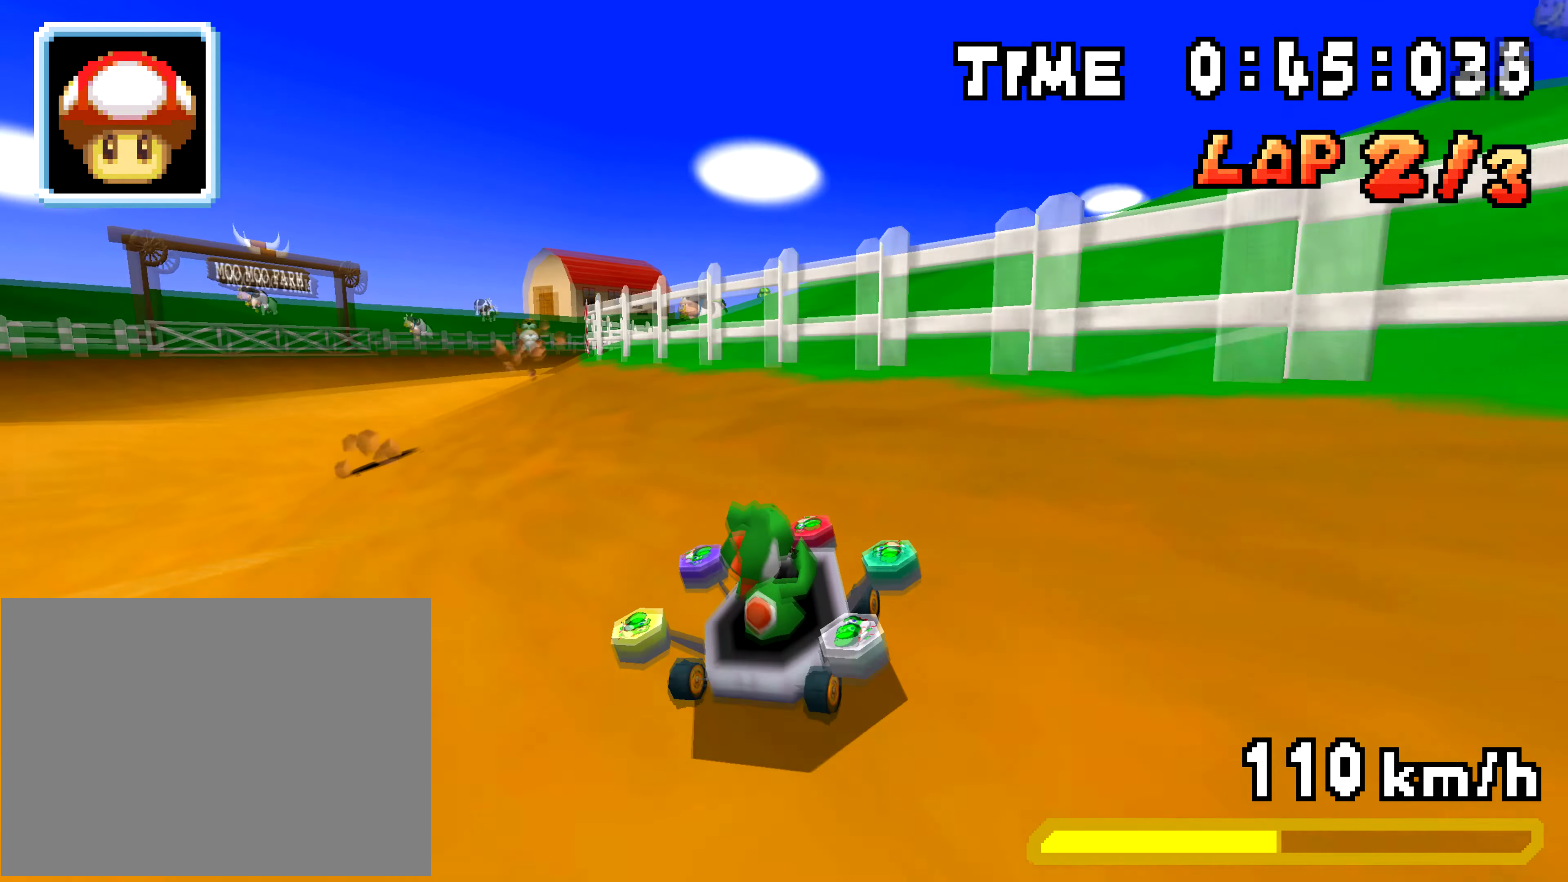
{"buttons": ["A", "R1", "DPAD_RIGHT"], "events": [[133, "DPAD_RIGHT", "down"], [183, "DPAD_RIGHT", "up"], [216, "DPAD_LEFT", "down"], [383, "DPAD_LEFT", "up"], [400, "DPAD_RIGHT", "down"]]}
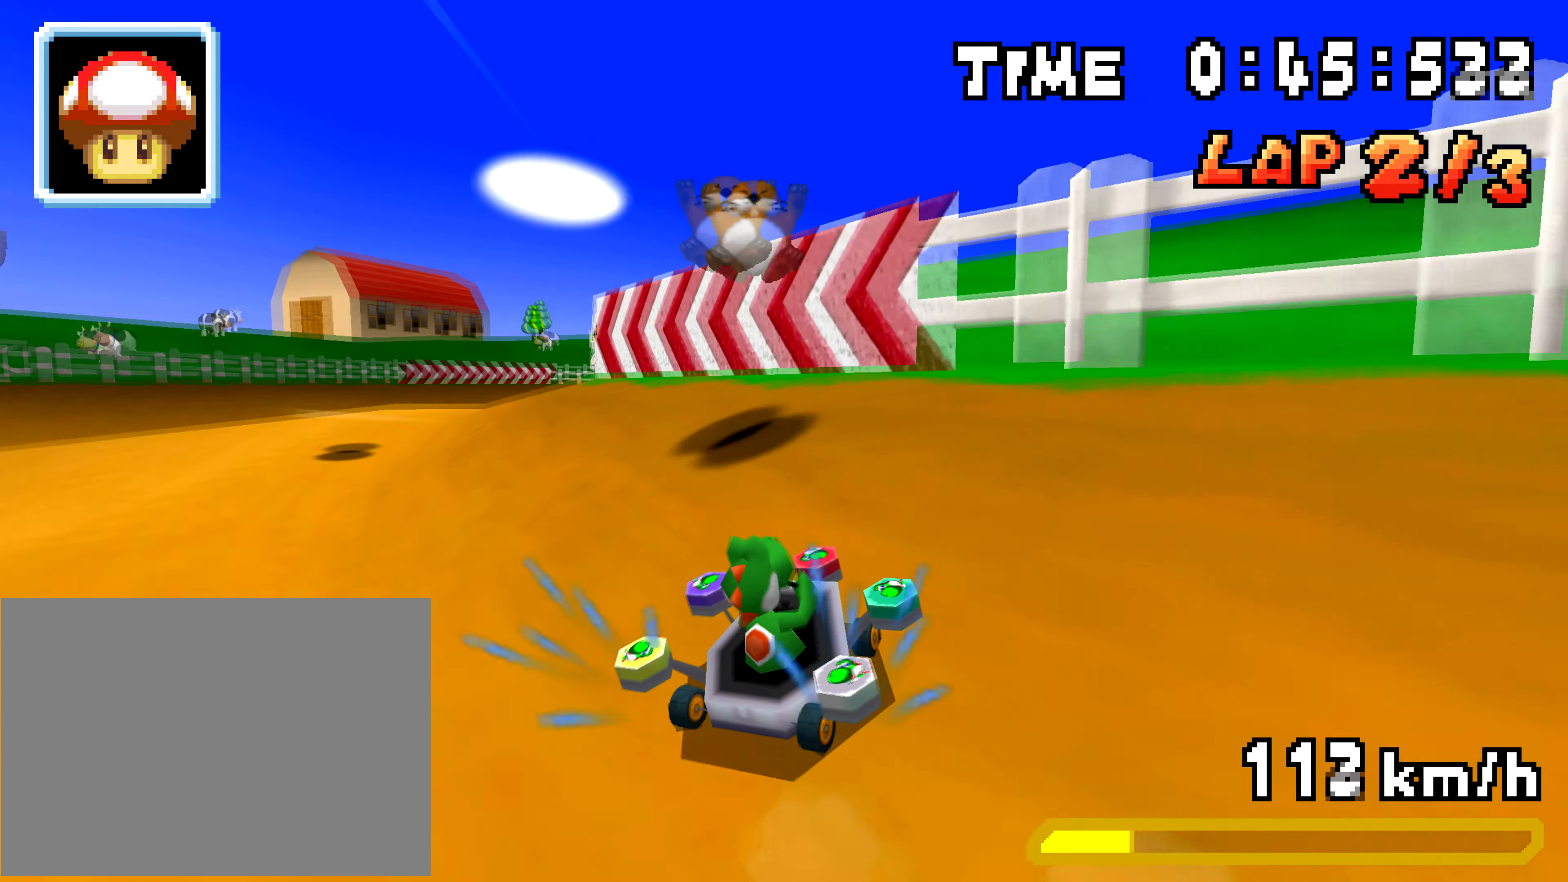
{"buttons": ["A", "R1"], "events": [[67, "DPAD_RIGHT", "up"], [83, "DPAD_LEFT", "down"], [267, "DPAD_LEFT", "up"], [267, "DPAD_RIGHT", "down"], [334, "DPAD_RIGHT", "up"]]}
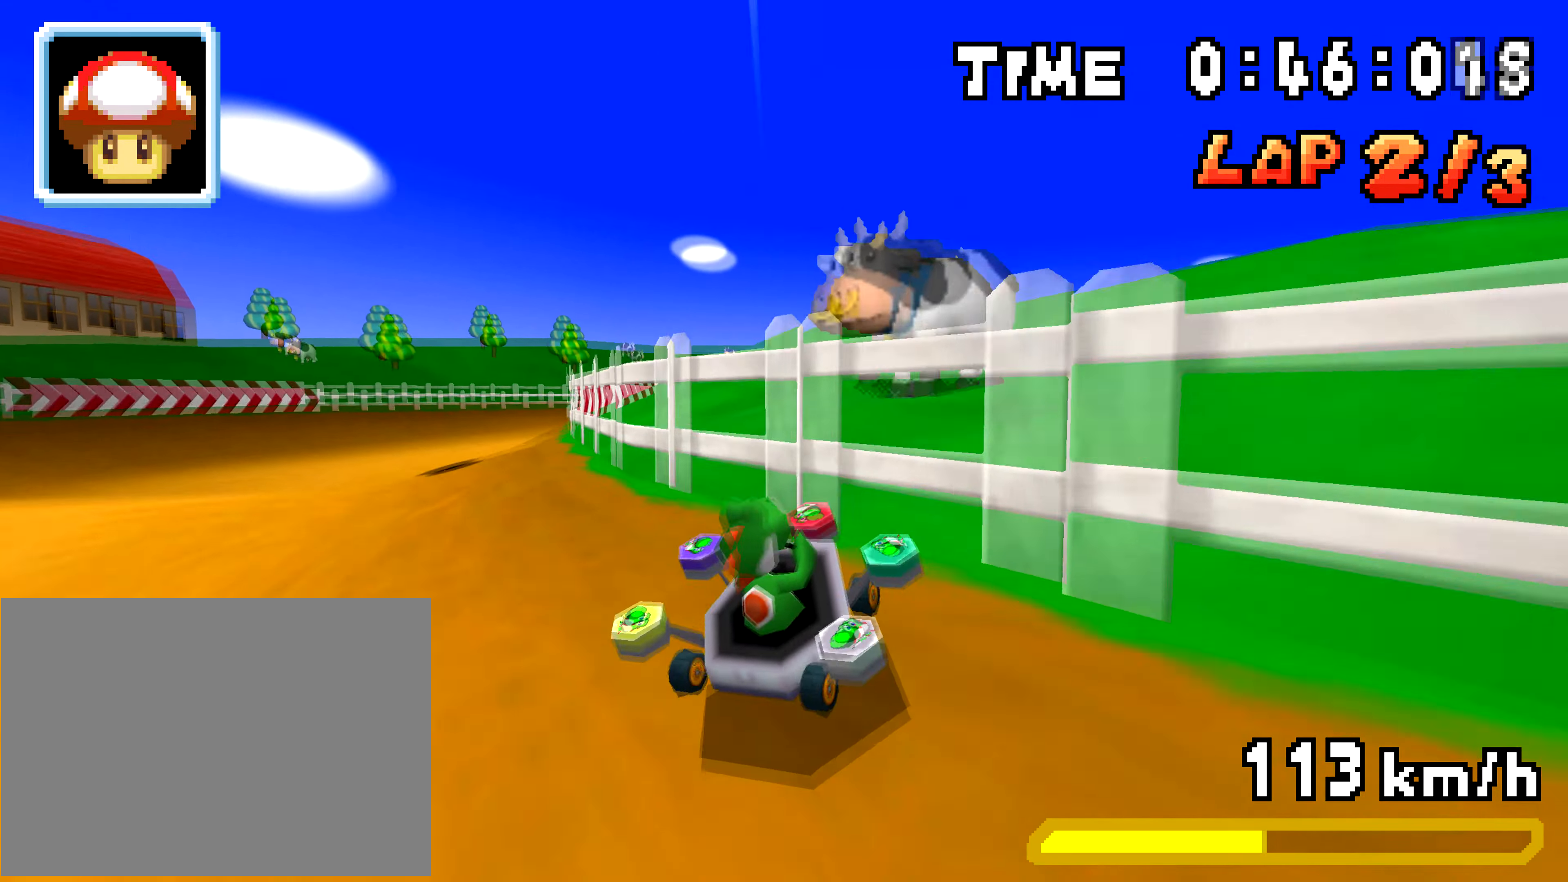
{"buttons": ["A", "R1", "DPAD_LEFT"], "events": [[166, "DPAD_RIGHT", "down"], [400, "DPAD_RIGHT", "up"], [417, "DPAD_LEFT", "down"]]}
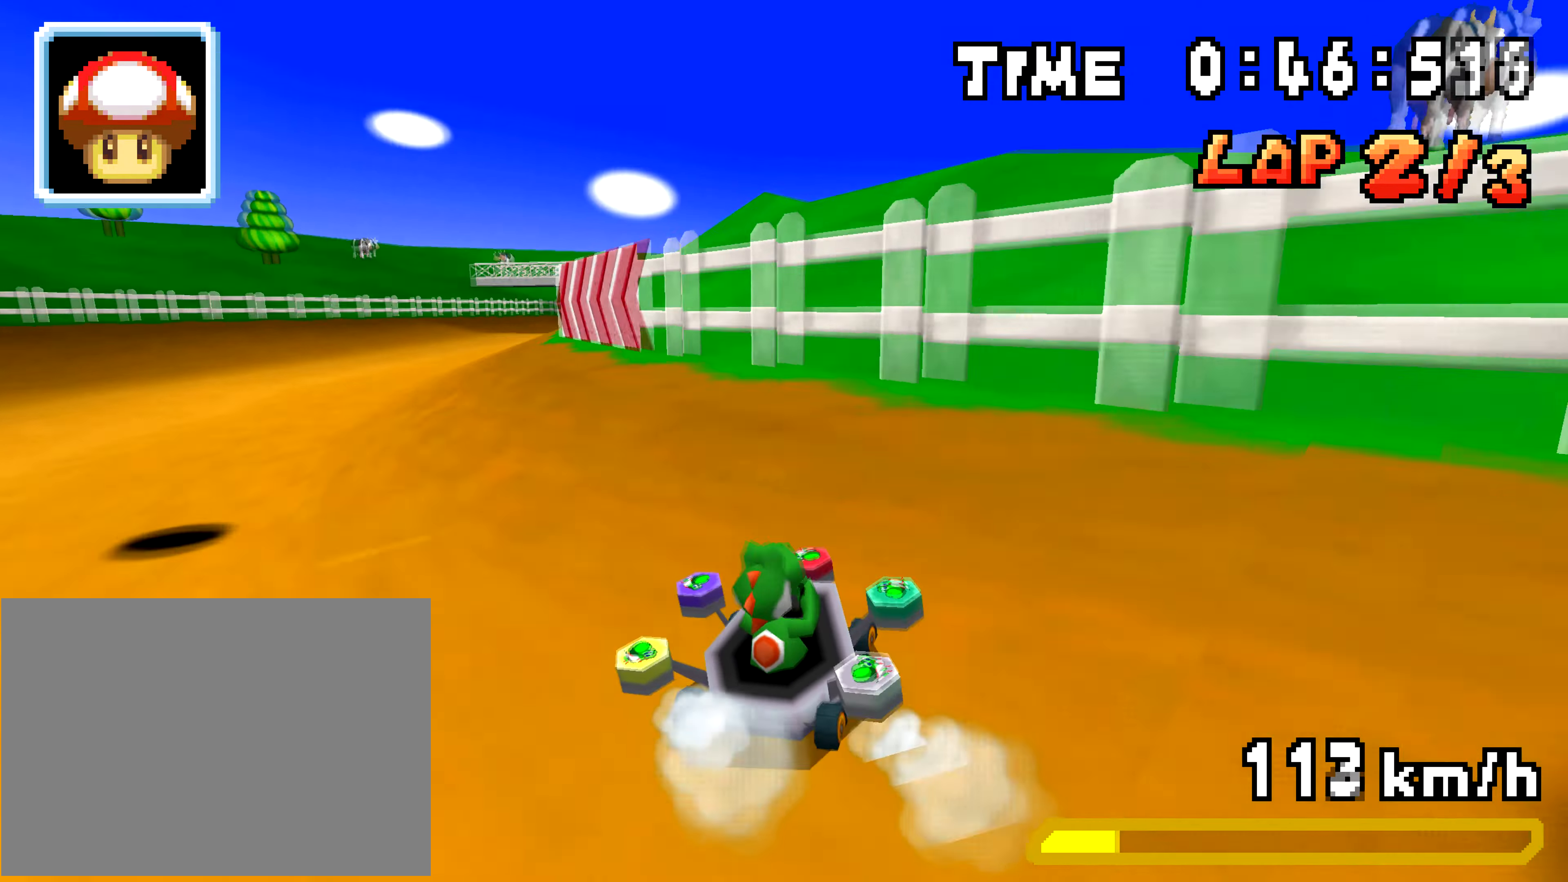
{"buttons": ["A", "R1"], "events": [[134, "DPAD_LEFT", "up"], [150, "DPAD_RIGHT", "down"], [334, "DPAD_RIGHT", "up"], [351, "DPAD_LEFT", "down"], [501, "DPAD_LEFT", "up"]]}
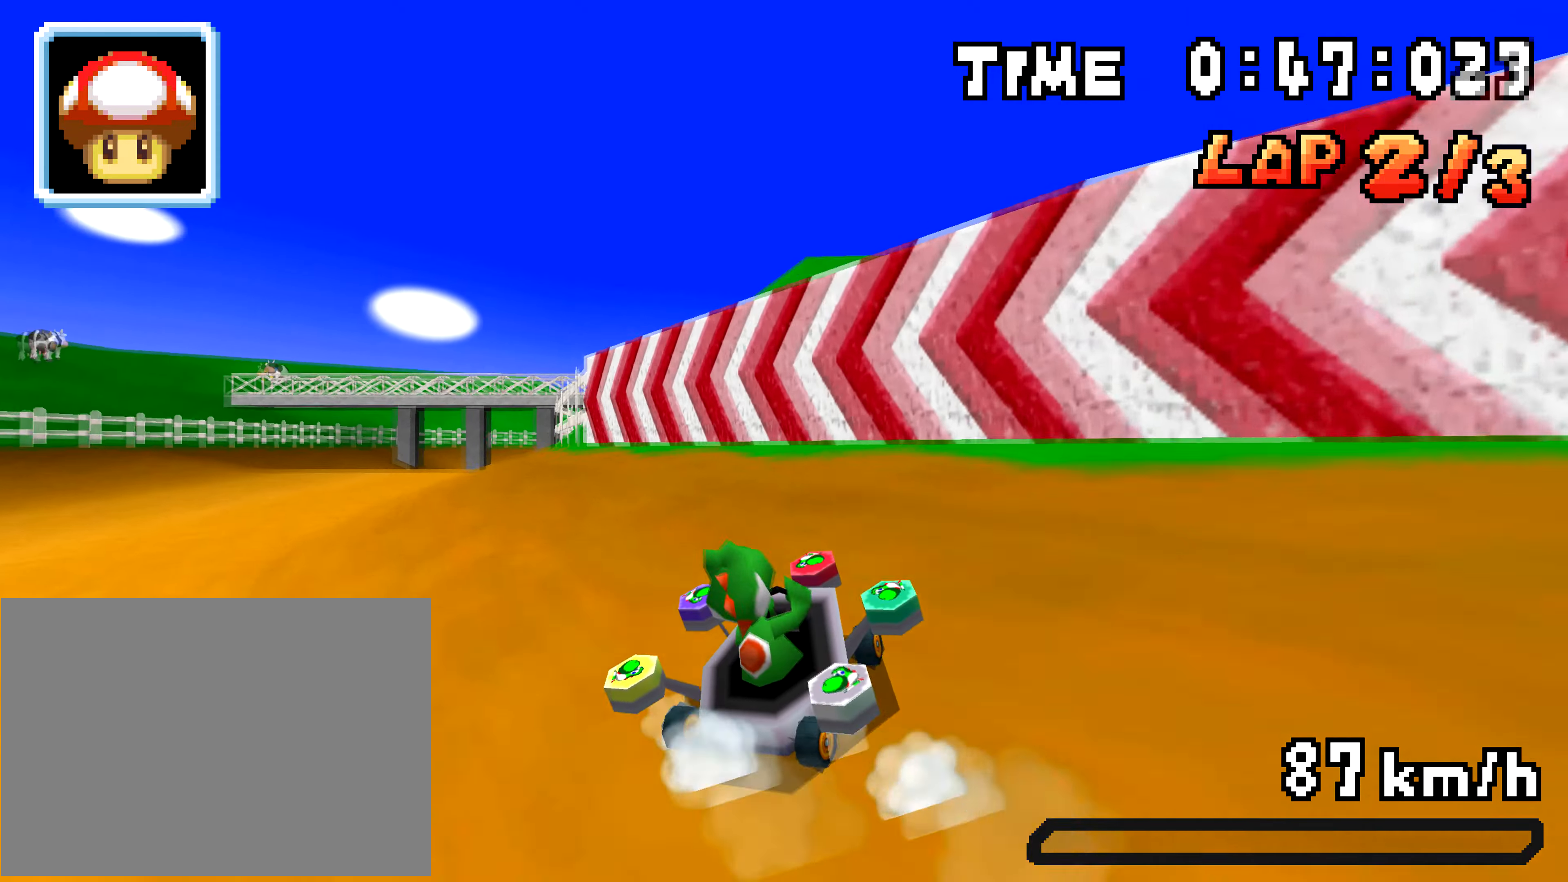
{"buttons": ["A", "R1", "DPAD_RIGHT"], "events": [[17, "DPAD_RIGHT", "down"], [83, "DPAD_RIGHT", "up"], [83, "R1", "up"], [100, "DPAD_LEFT", "down"], [150, "DPAD_LEFT", "up"], [200, "R1", "down"], [450, "DPAD_RIGHT", "down"]]}
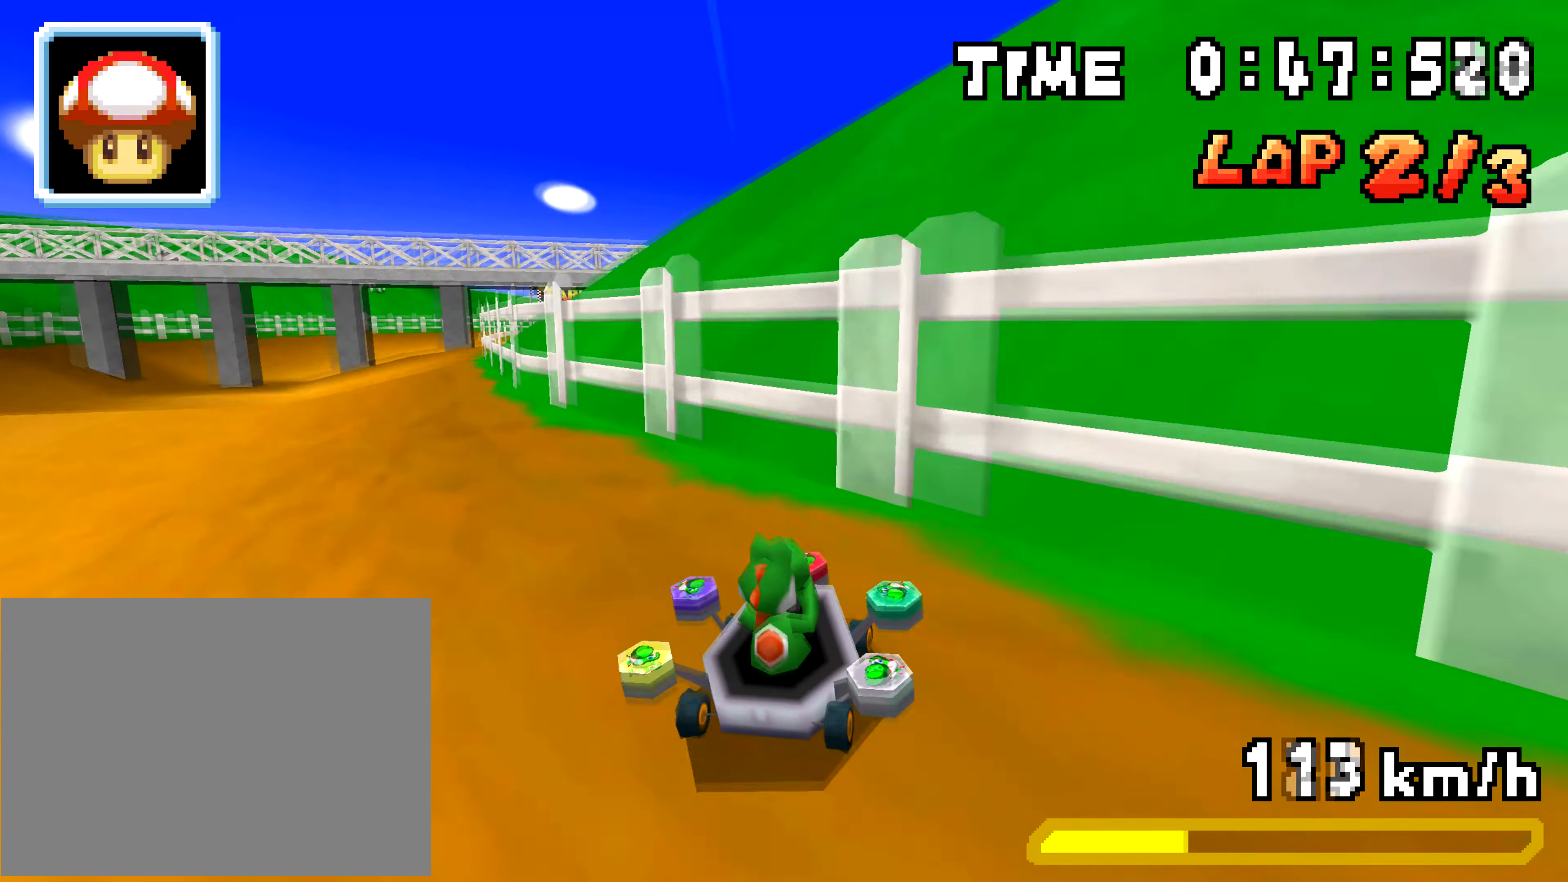
{"buttons": ["A", "R1", "DPAD_LEFT"], "events": [[34, "DPAD_RIGHT", "up"], [67, "DPAD_LEFT", "down"], [401, "DPAD_LEFT", "up"], [467, "DPAD_LEFT", "down"]]}
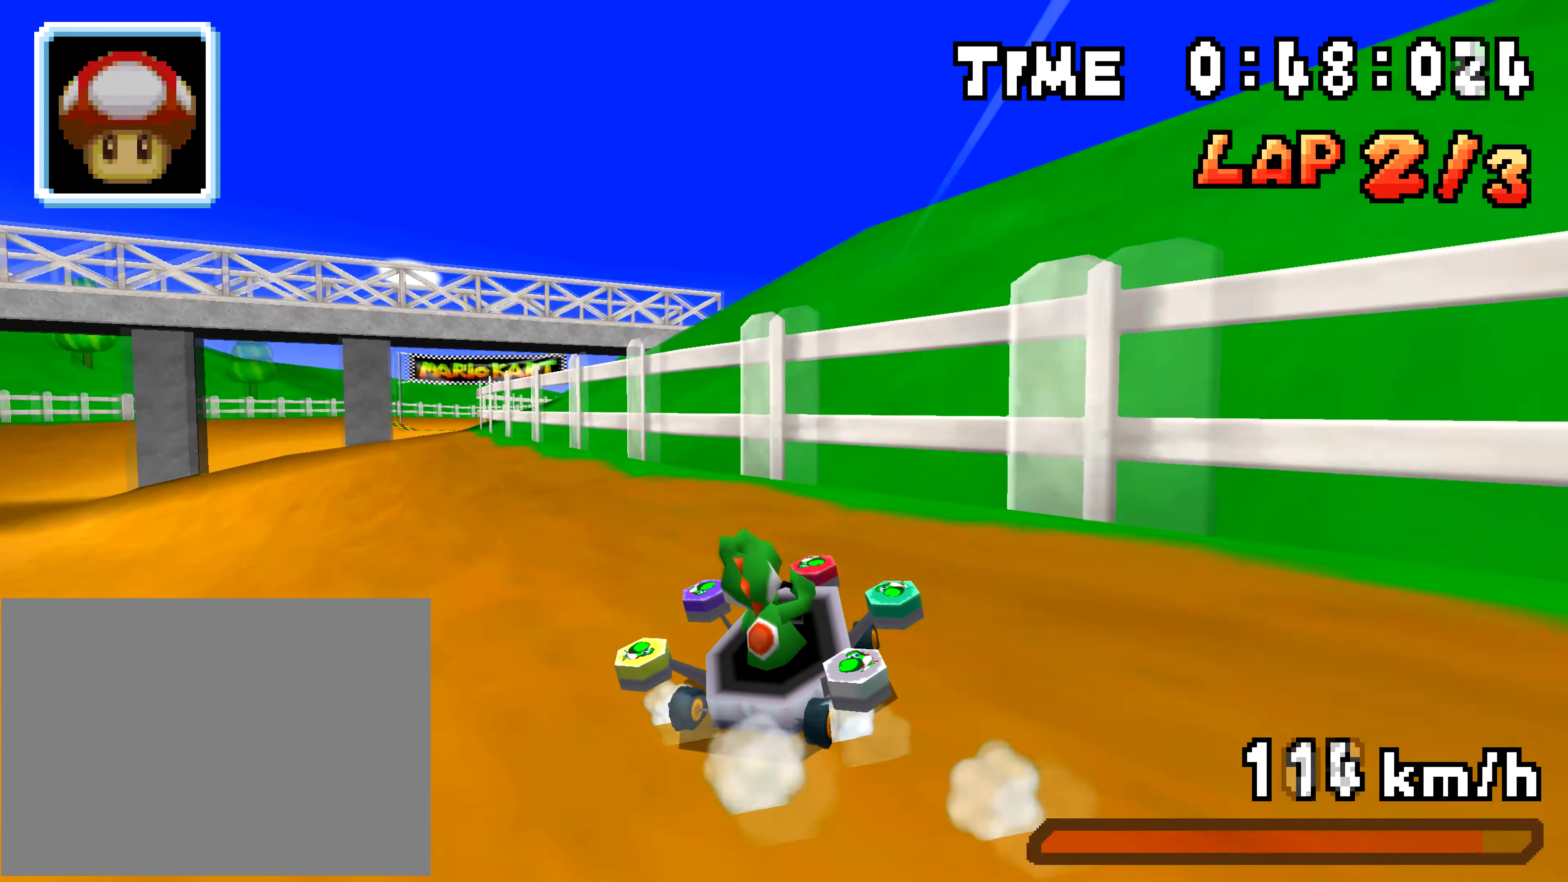
{"buttons": ["A", "R1", "DPAD_RIGHT"], "events": [[400, "DPAD_LEFT", "up"], [434, "DPAD_RIGHT", "down"]]}
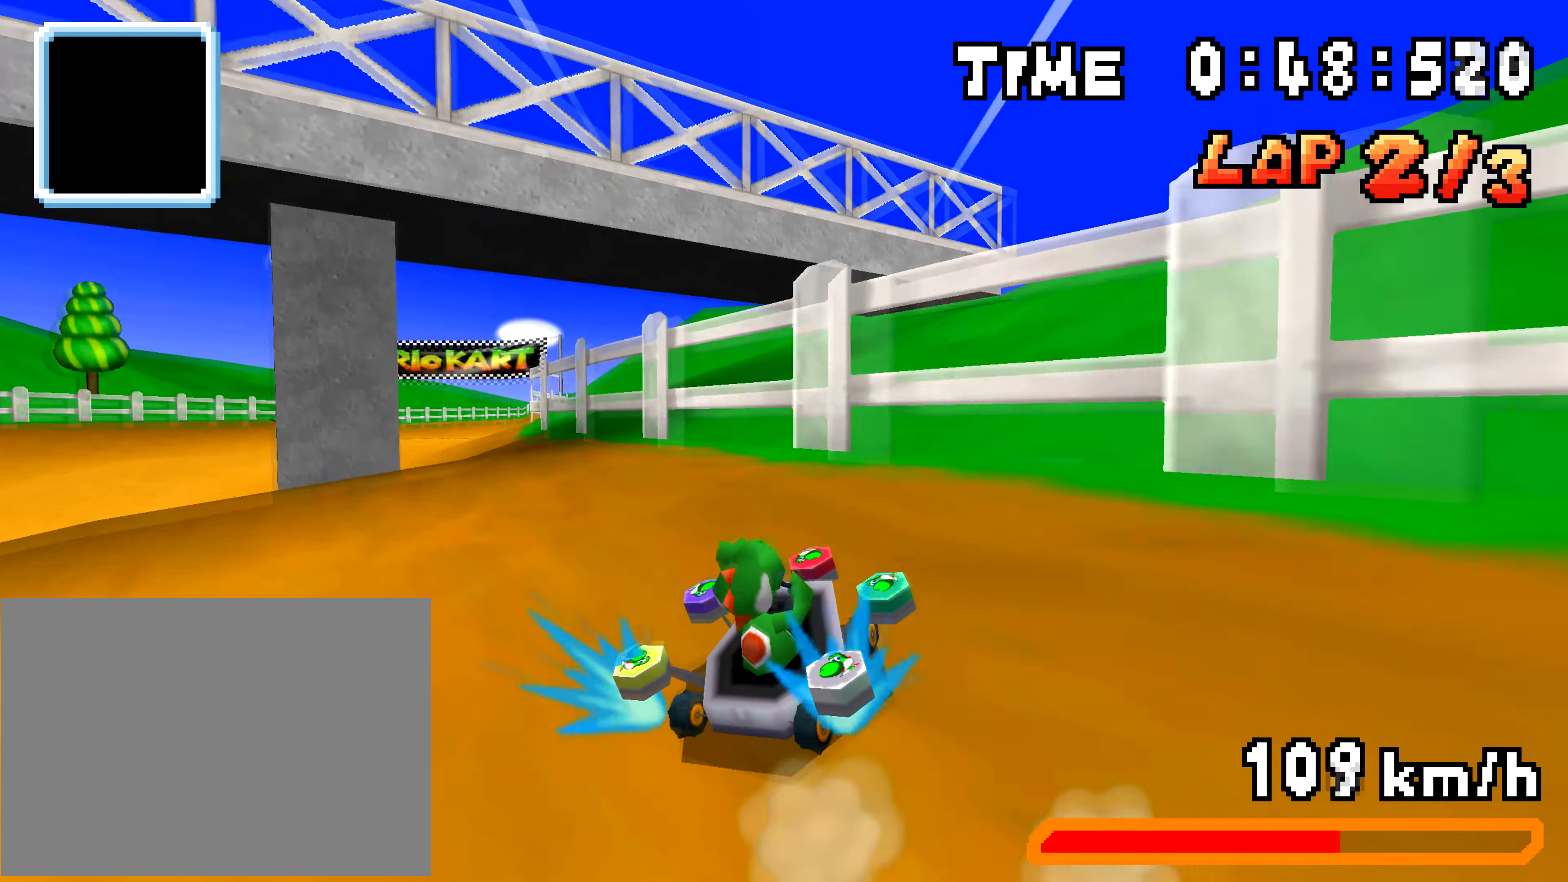
{"buttons": ["A", "R1", "DPAD_LEFT"], "events": [[50, "DPAD_RIGHT", "up"], [67, "DPAD_LEFT", "down"]]}
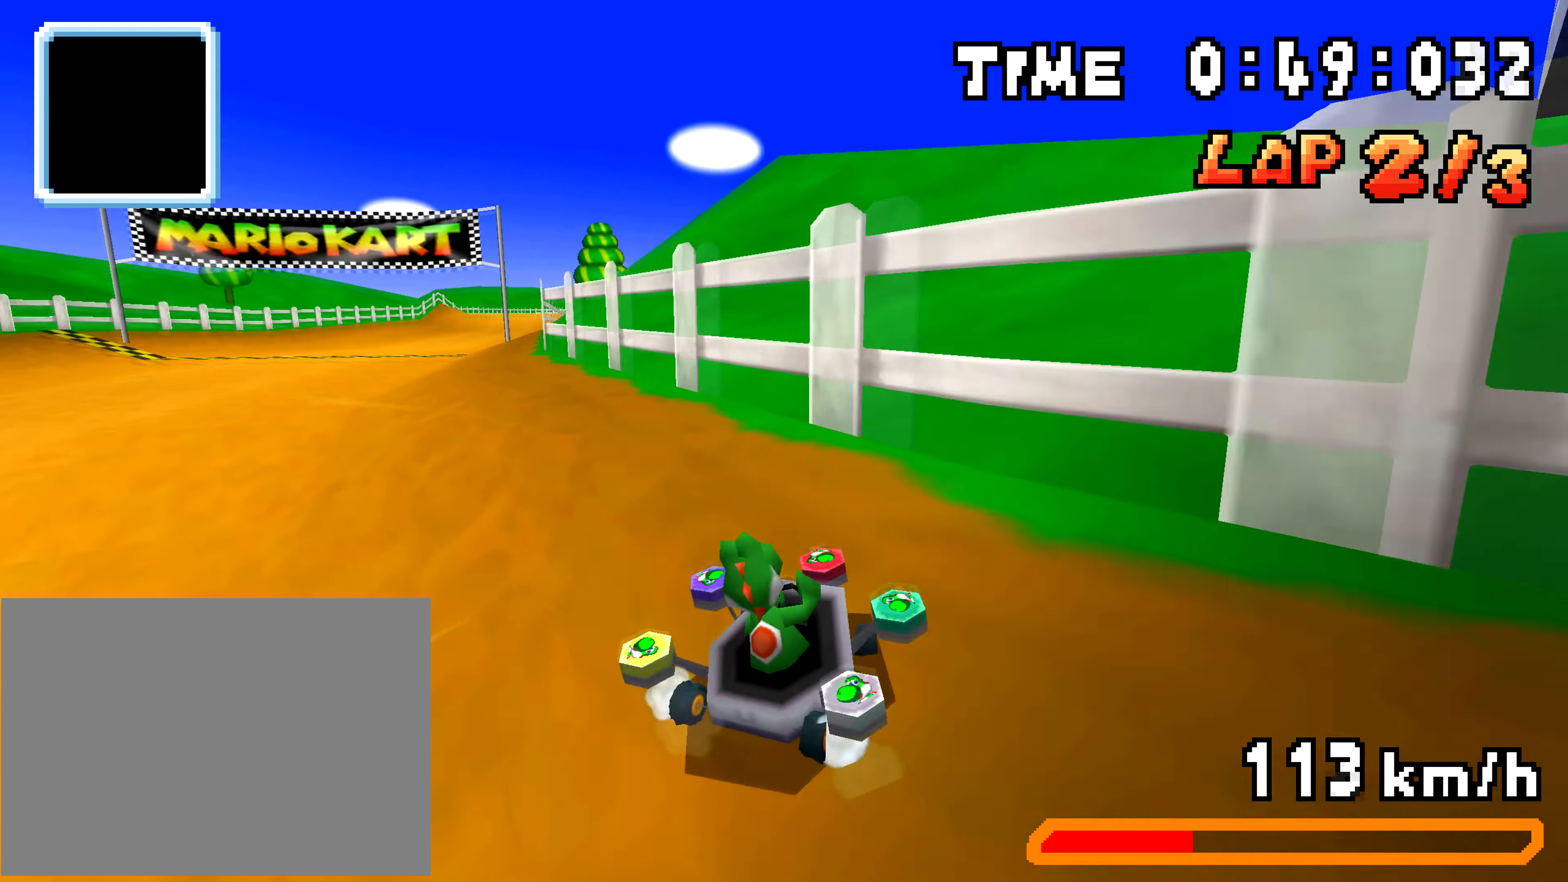
{"buttons": ["A", "R1"], "events": [[500, "DPAD_LEFT", "up"]]}
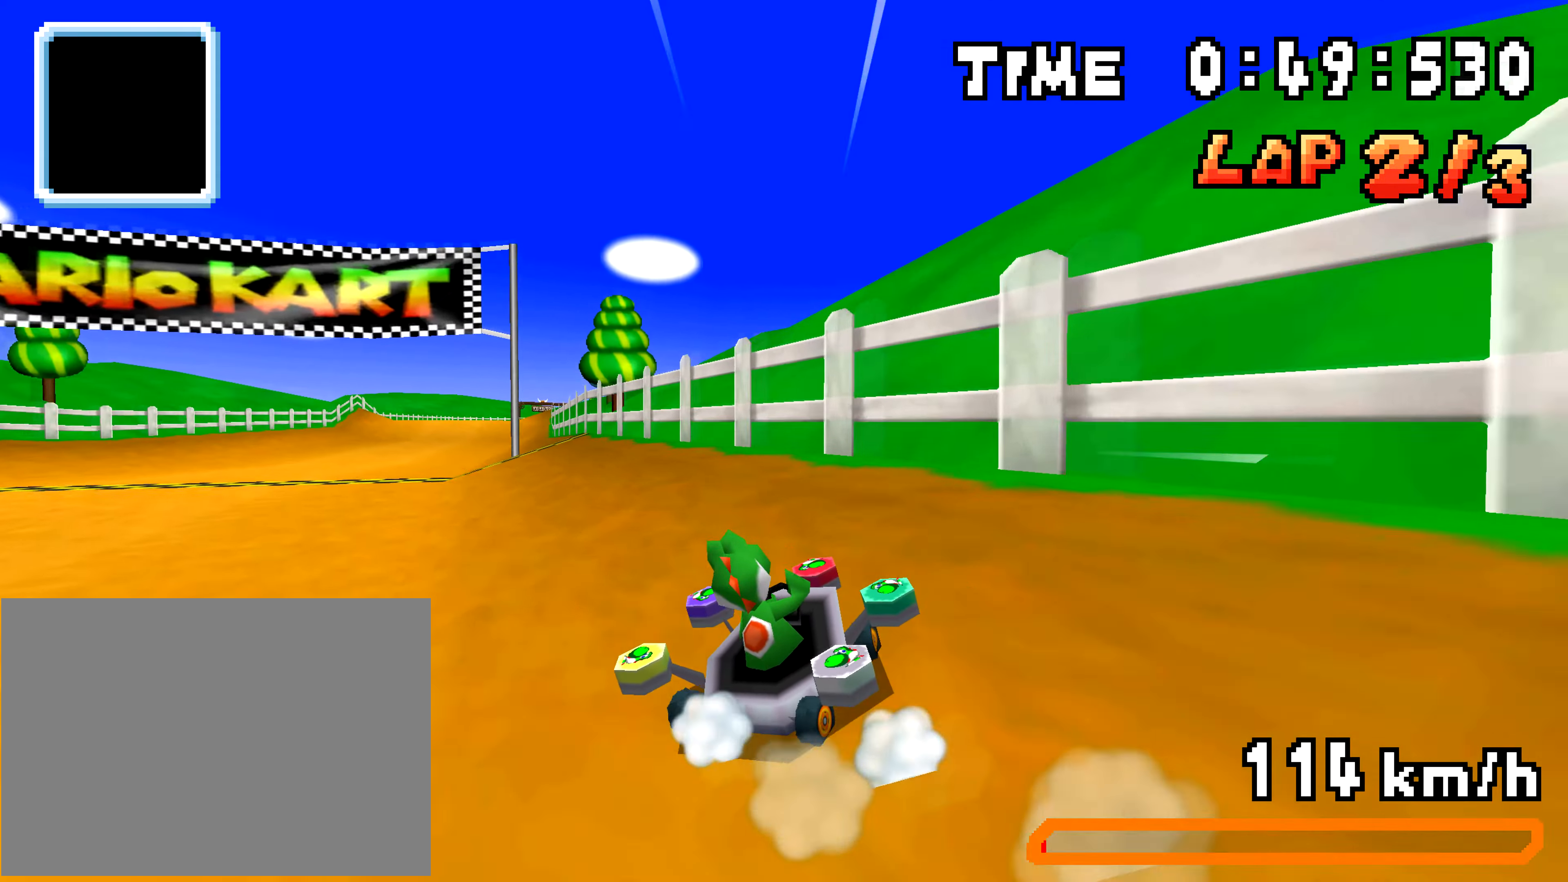
{"buttons": ["A", "R1"], "events": [[17, "DPAD_RIGHT", "down"], [134, "DPAD_RIGHT", "up"], [417, "R1", "up"], [484, "R1", "down"]]}
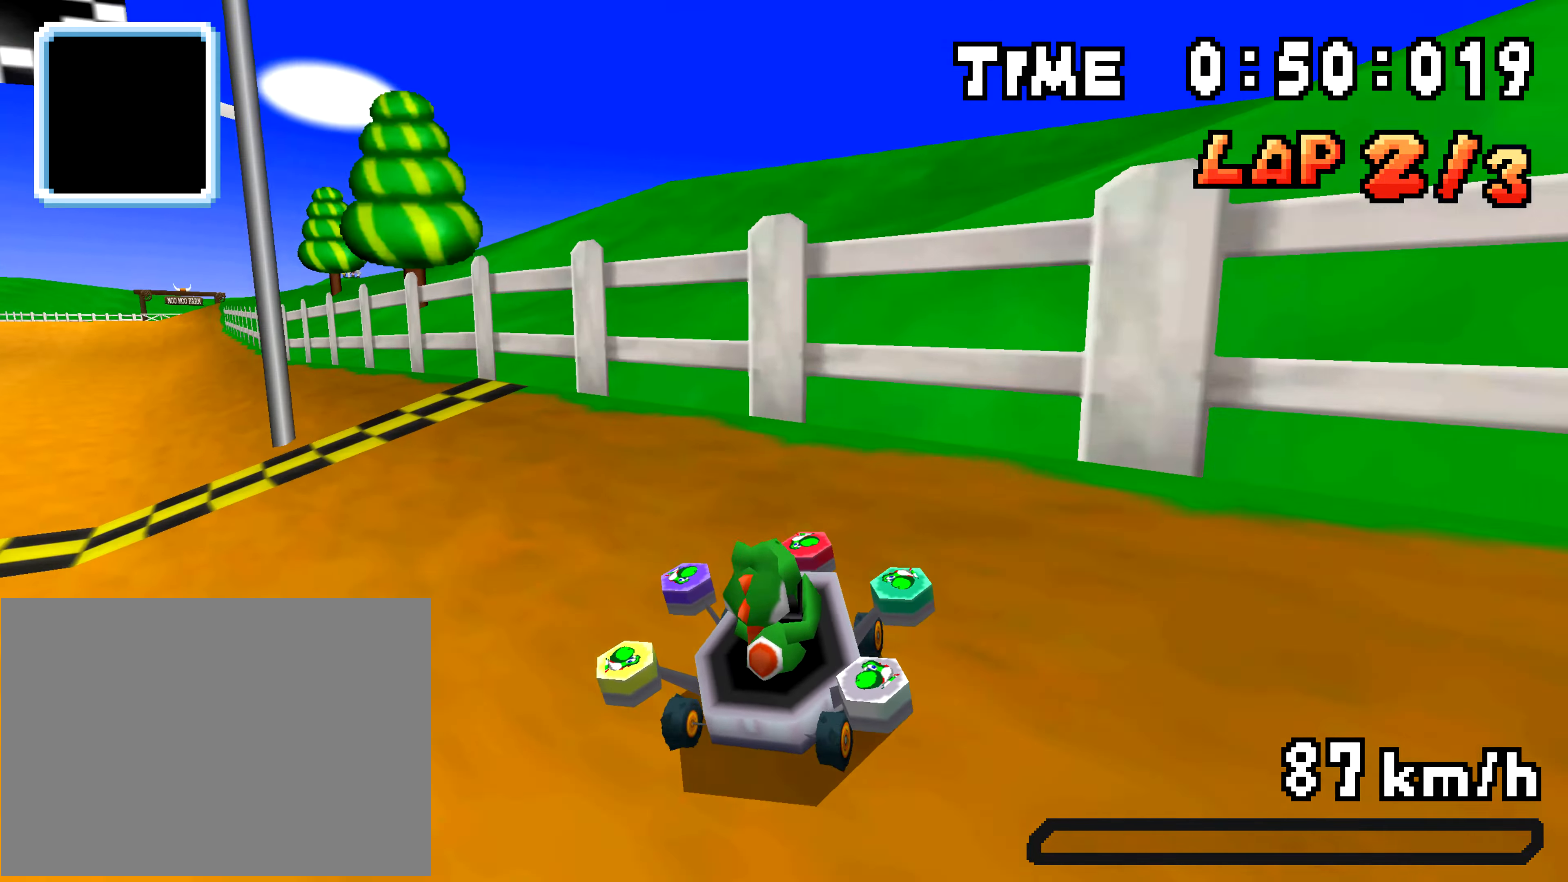
{"buttons": ["A", "DPAD_LEFT"], "events": [[167, "R1", "up"], [233, "R1", "down"], [384, "DPAD_LEFT", "down"], [434, "R1", "up"]]}
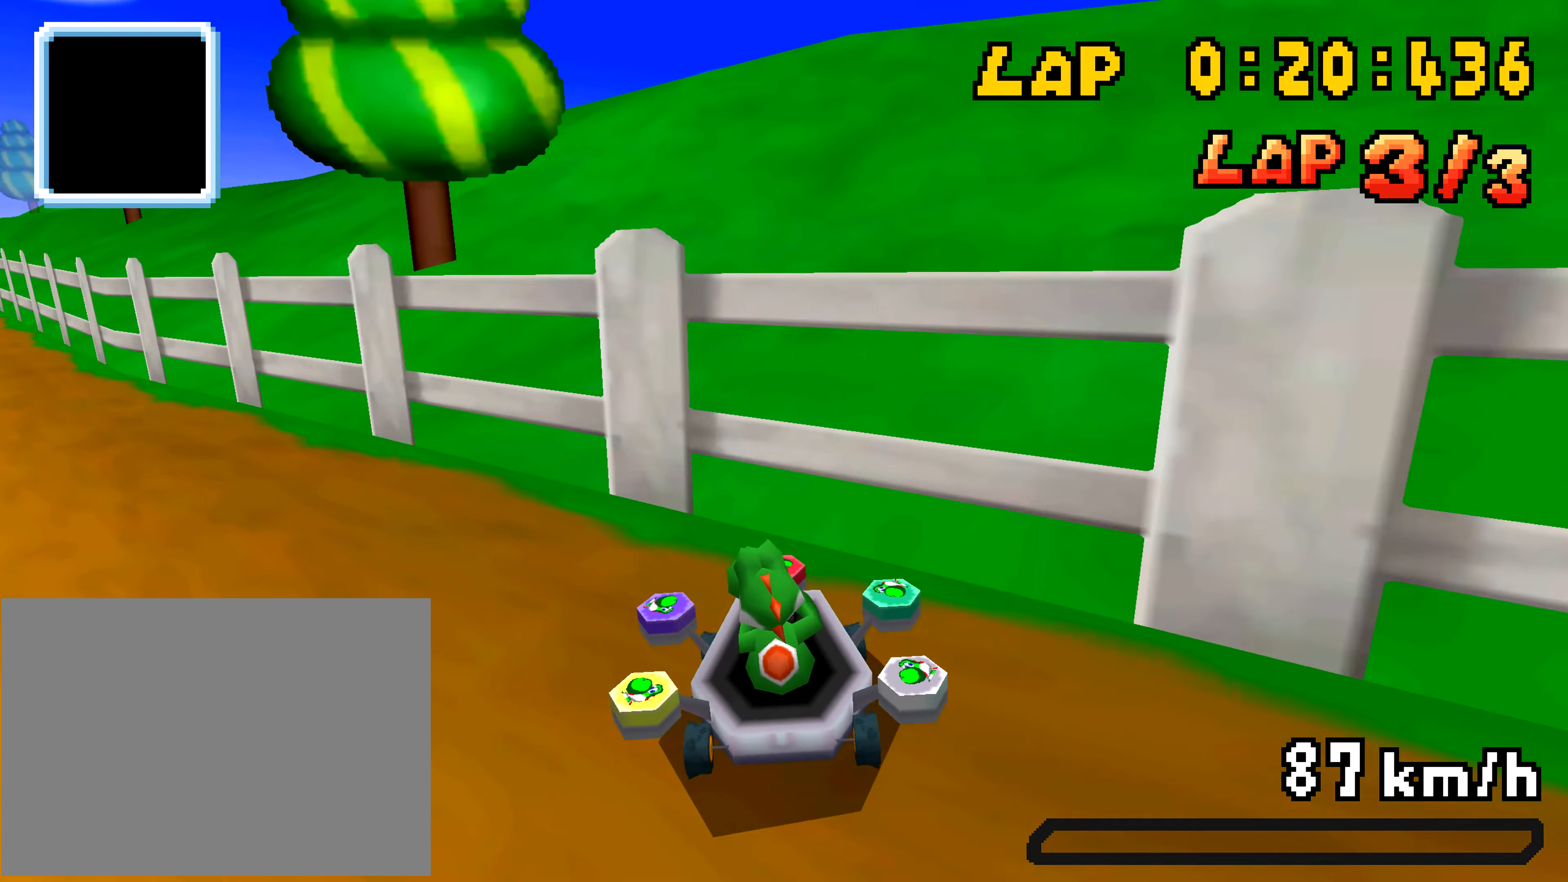
{"buttons": ["A", "DPAD_LEFT"], "events": []}